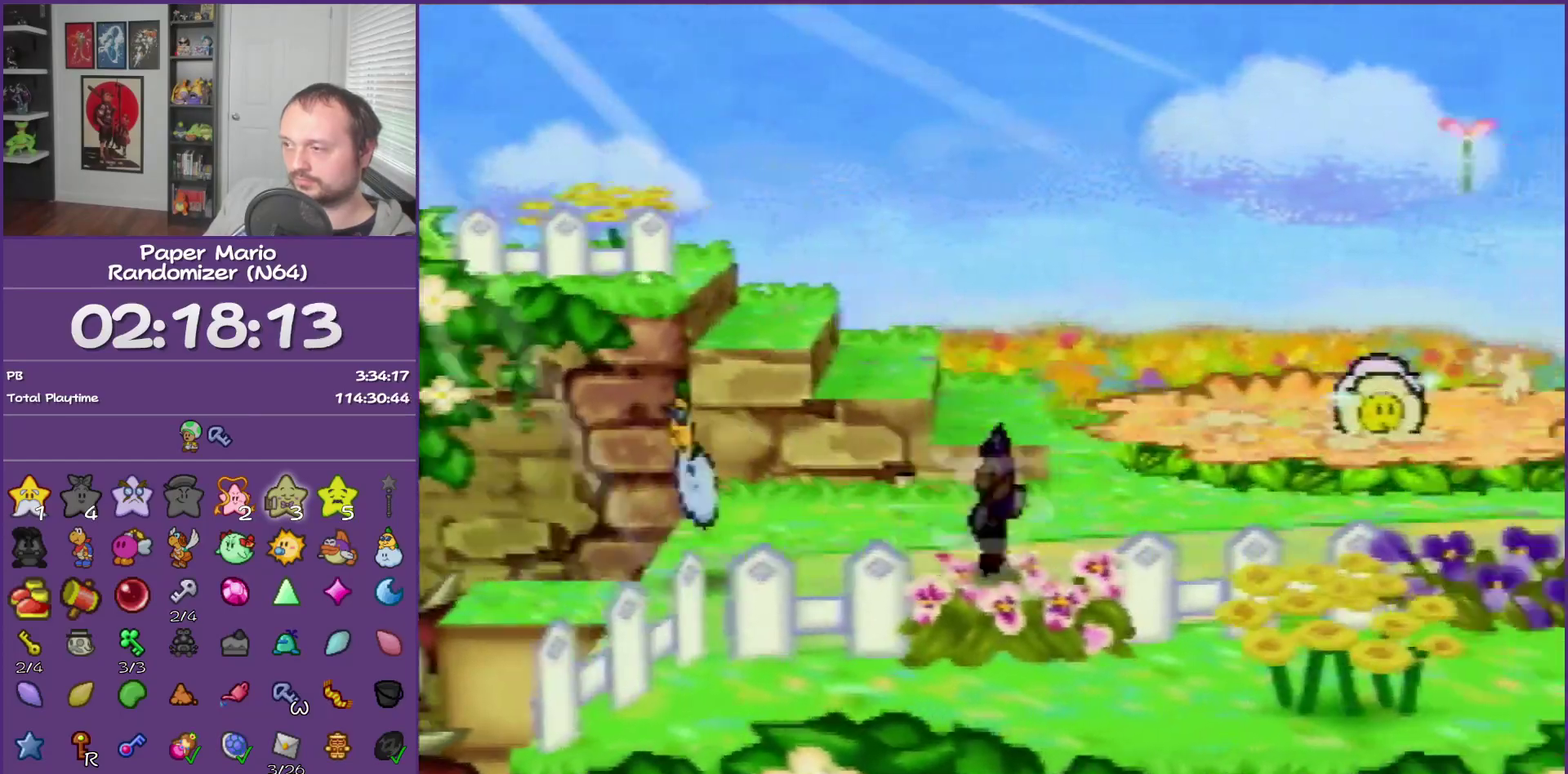
Gameplay with a controller (Nintendo layout); each line is a JSON object with the inputs held at the frame after it. "events" lists button and stick changes between this image and that frame as [ms after this image, input, new state], when the widget could be followed in between. This overlay highlights the sticks when they move; stick clicks (L3) are not distinguishable. Not read: L3 R3.
{"buttons": ["A"], "left_stick": "right", "events": [[433, "A", "down"]]}
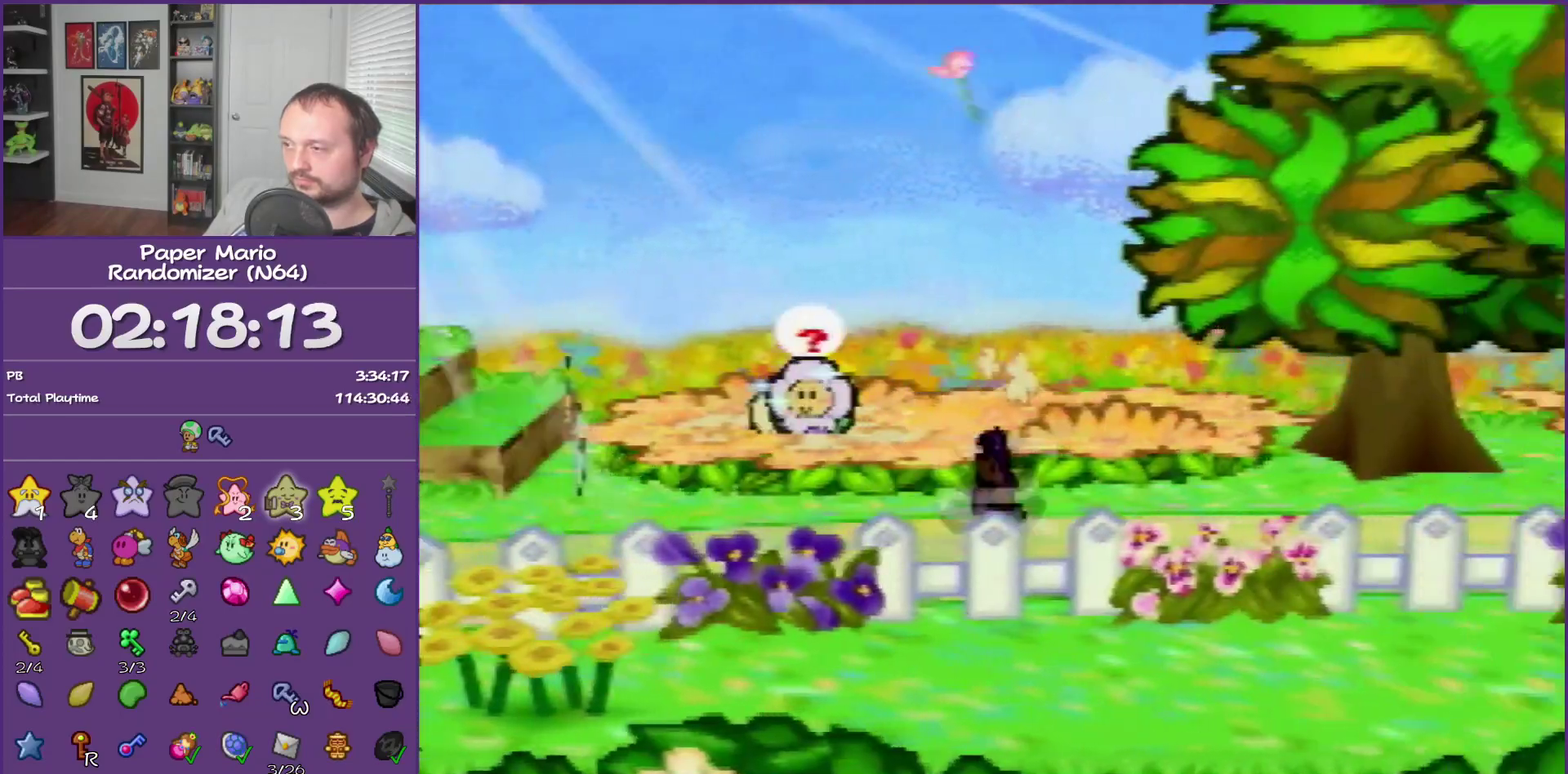
{"buttons": ["Z"], "left_stick": "up-right", "events": [[50, "A", "up"], [50, "left_stick", "up-right"], [467, "Z", "down"]]}
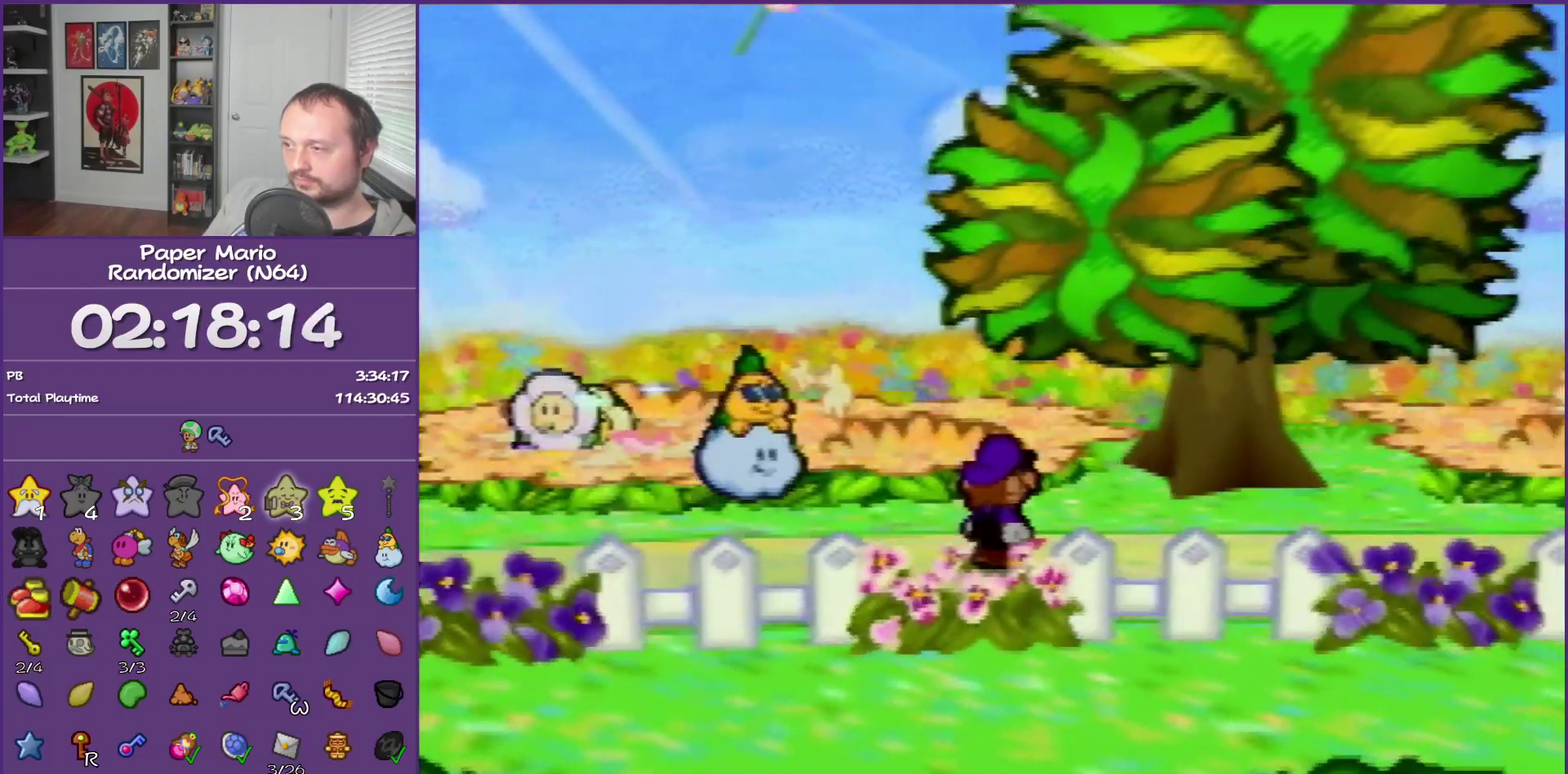
{"buttons": [], "left_stick": "center", "events": [[150, "Z", "up"], [250, "B", "down"], [433, "B", "up"], [500, "left_stick", "center"]]}
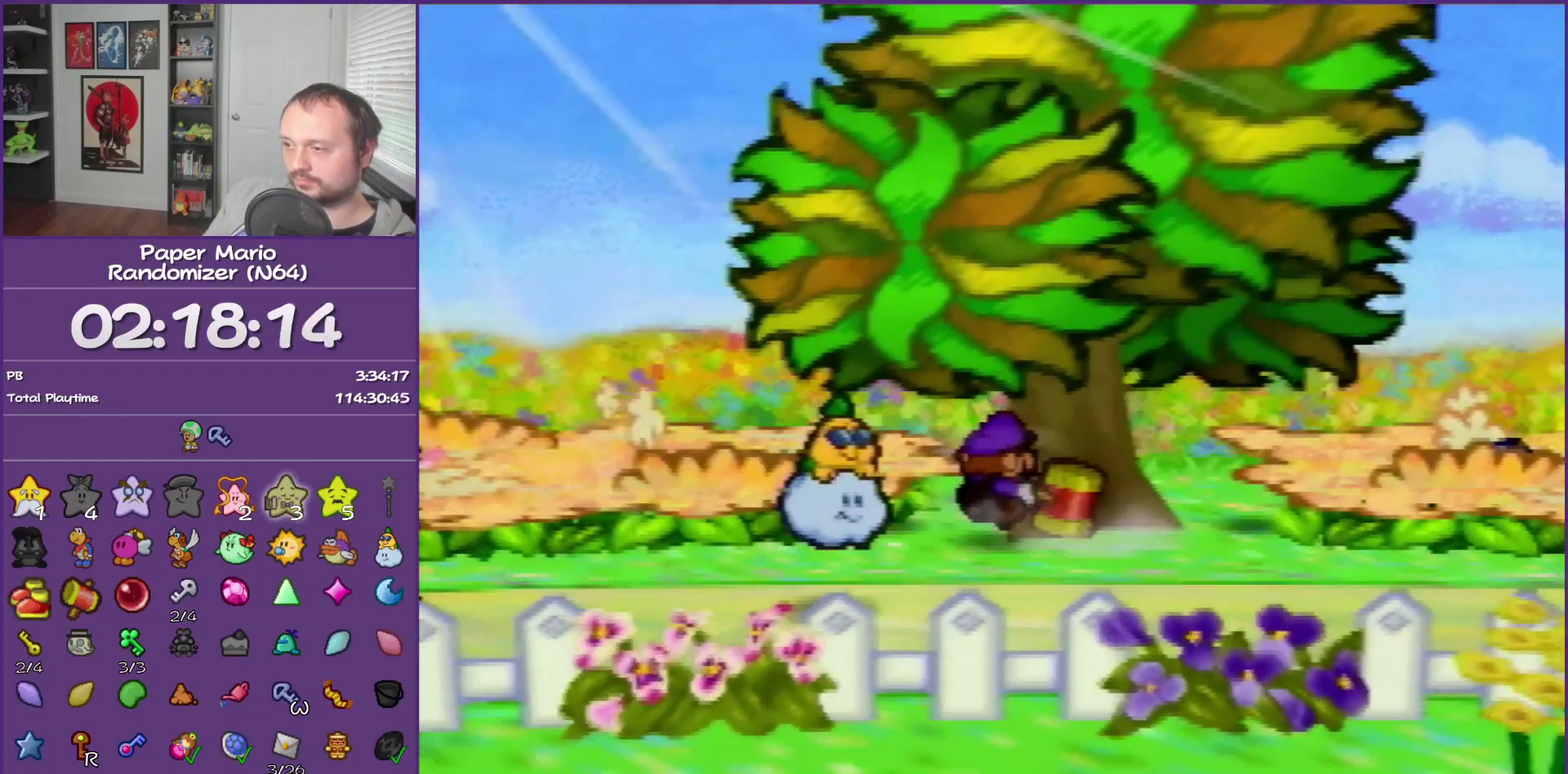
{"buttons": [], "left_stick": "right", "events": [[250, "left_stick", "down-right"], [400, "left_stick", "right"]]}
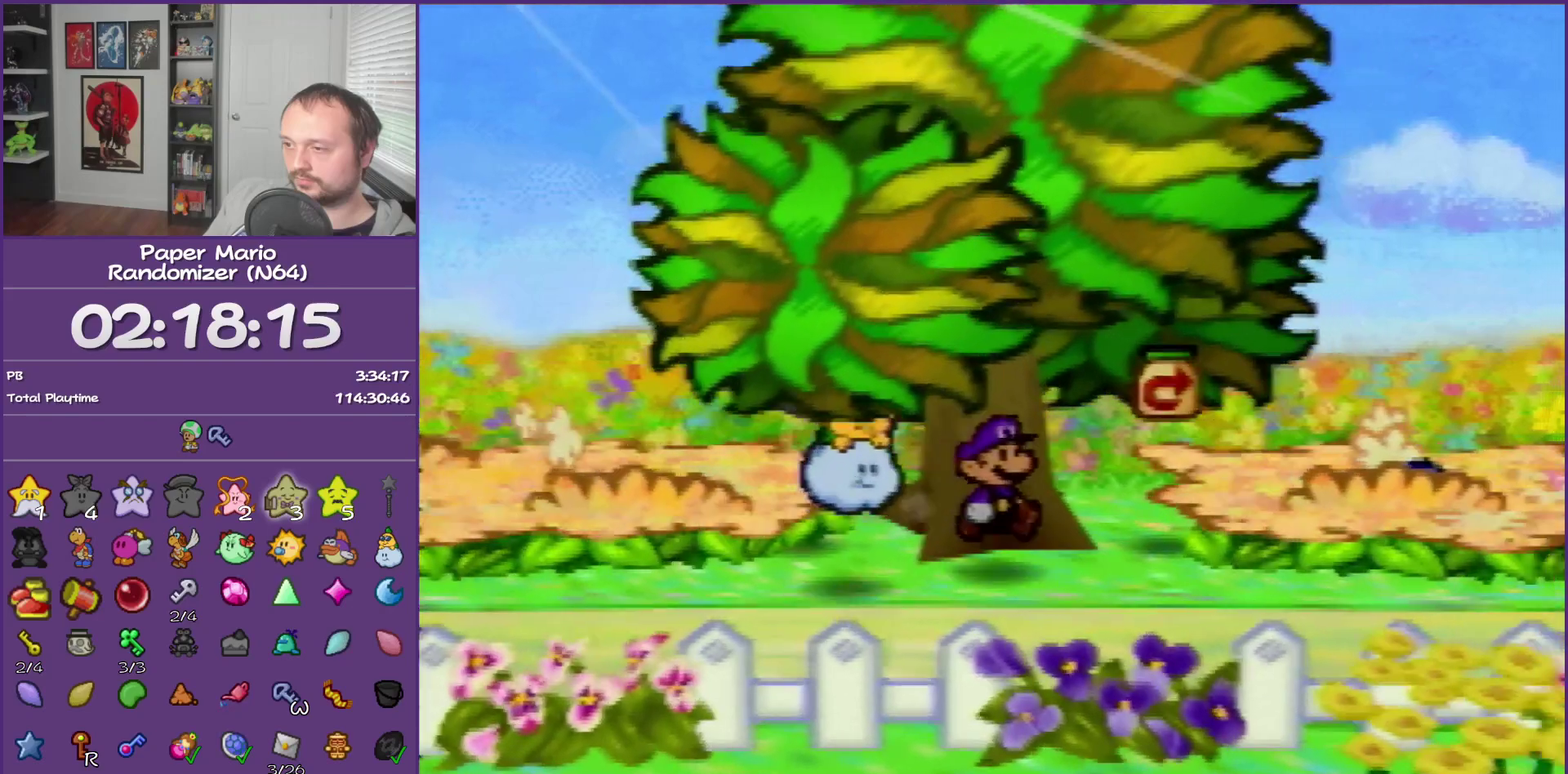
{"buttons": [], "left_stick": "right", "events": [[50, "left_stick", "center"], [300, "left_stick", "right"]]}
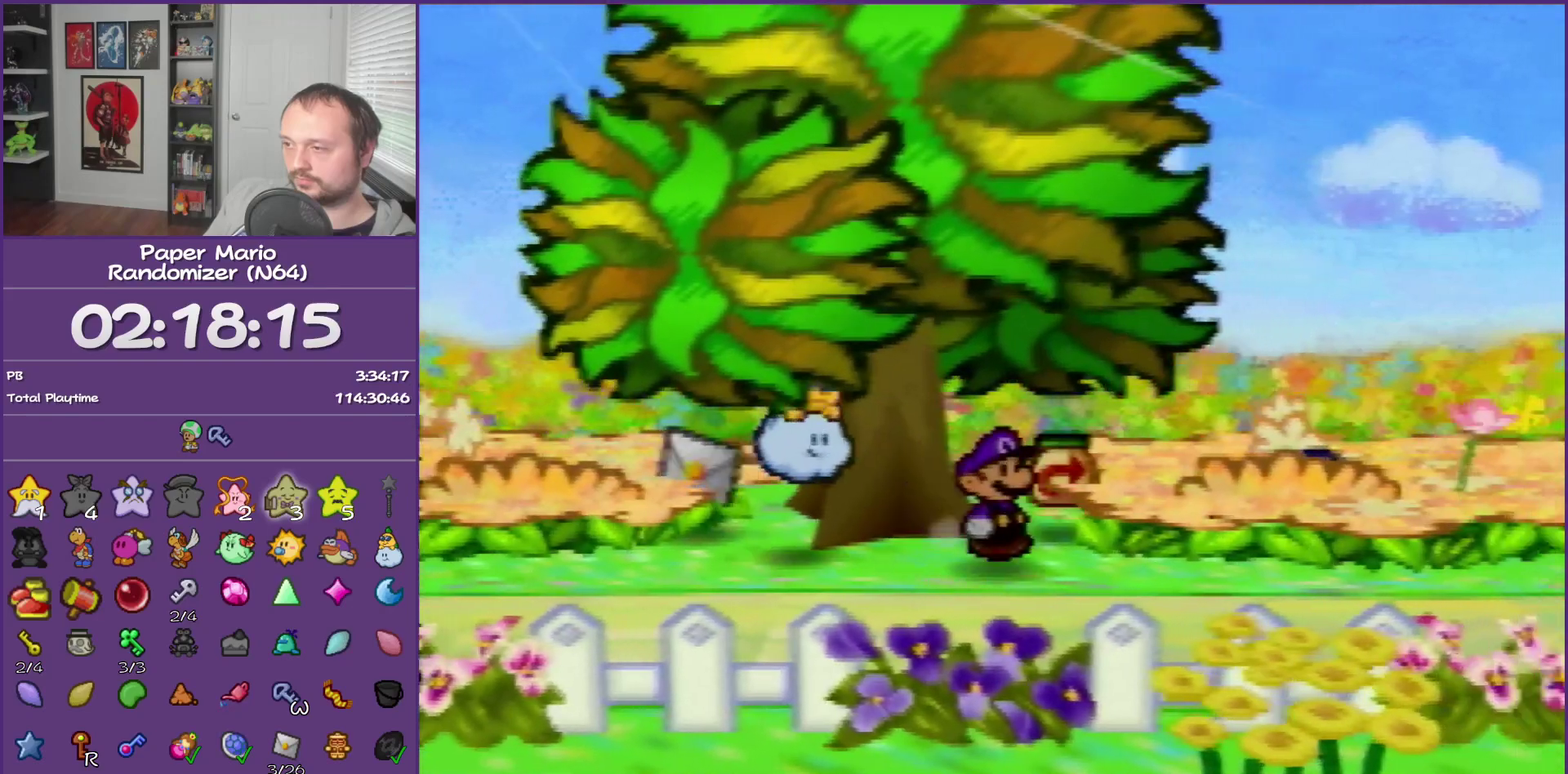
{"buttons": [], "left_stick": "up-right", "events": [[333, "left_stick", "up-right"]]}
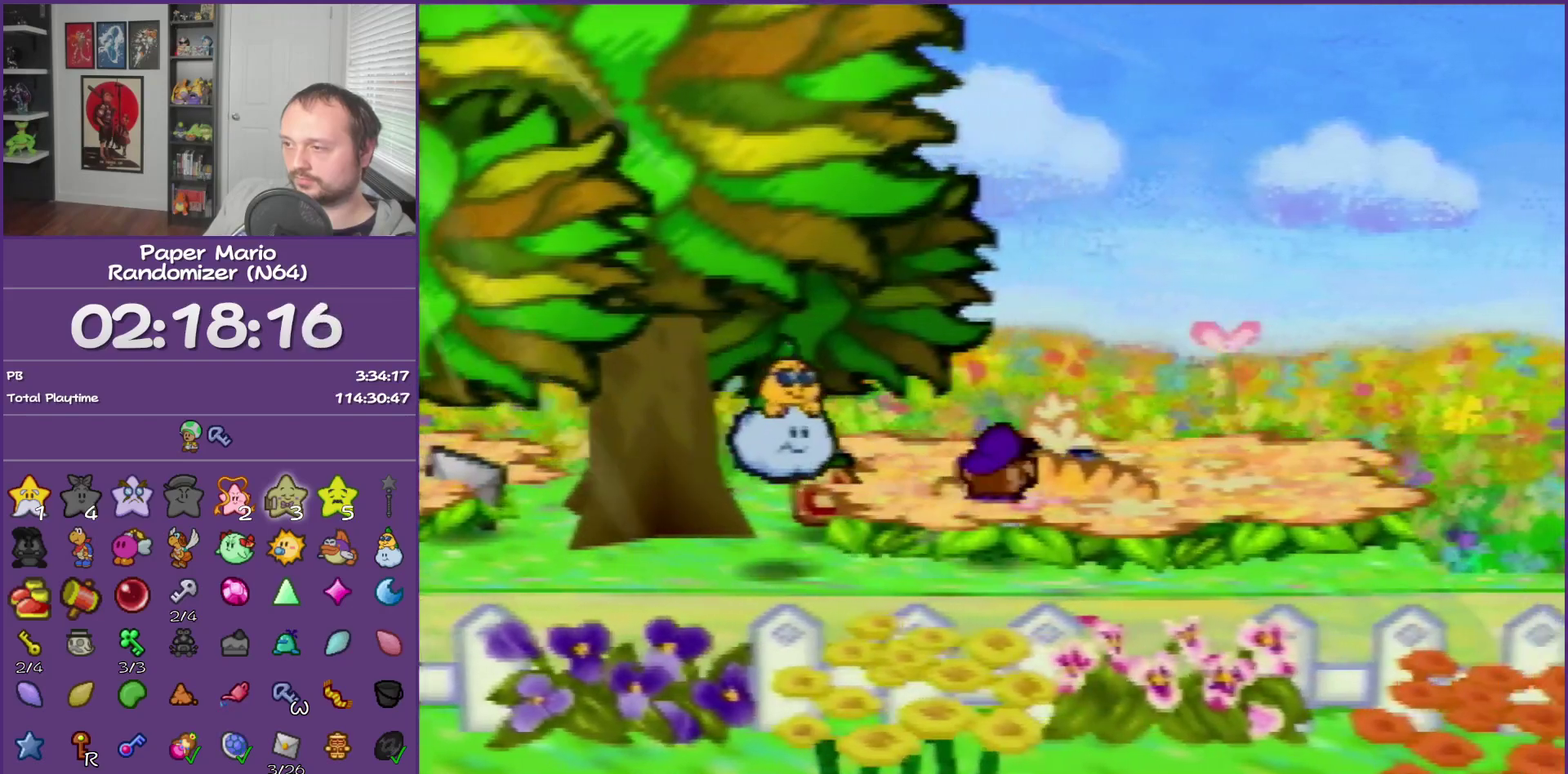
{"buttons": [], "left_stick": "center", "events": [[300, "left_stick", "center"]]}
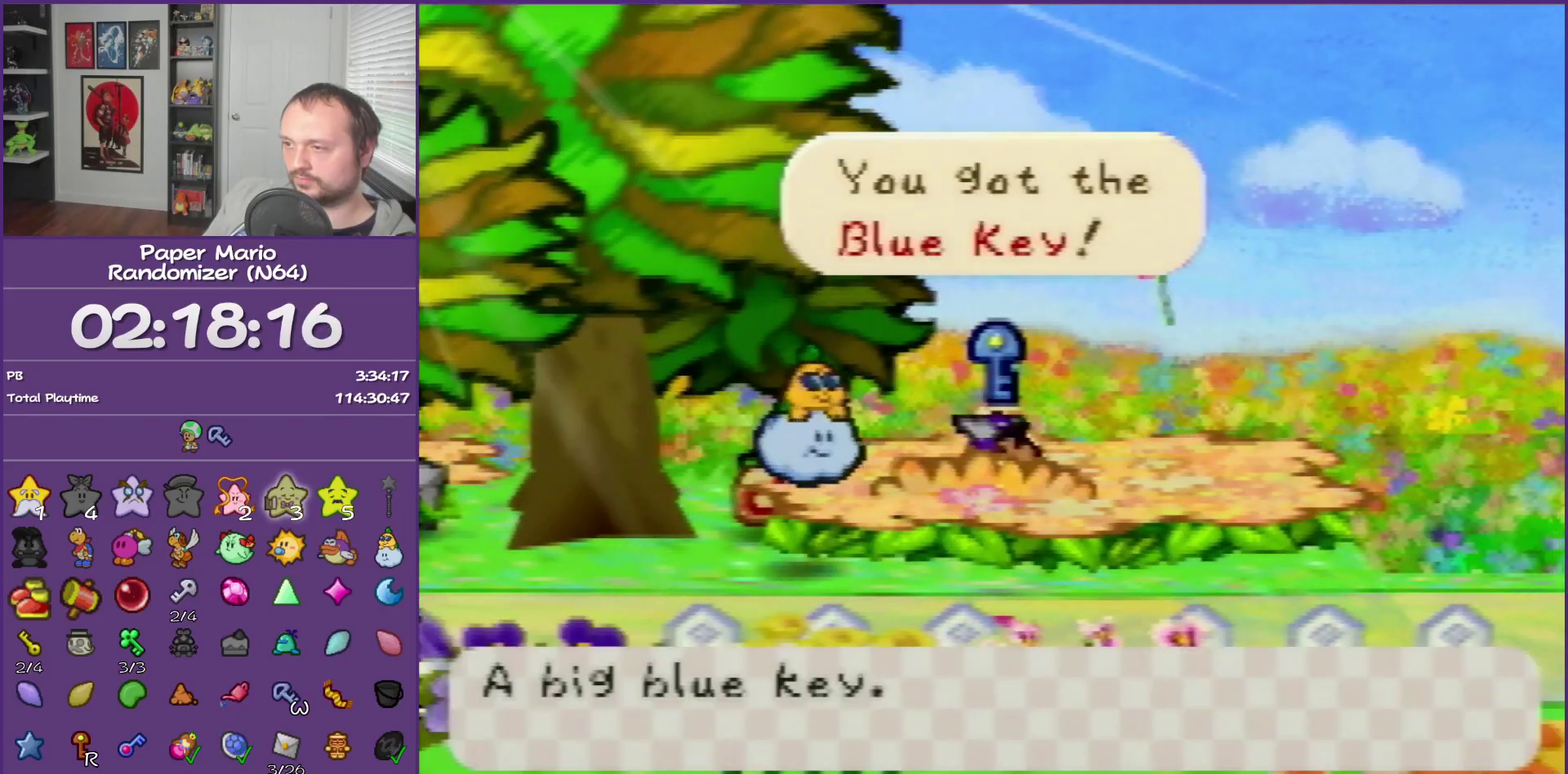
{"buttons": [], "left_stick": "down-right", "events": [[217, "A", "down"], [333, "A", "up"], [483, "left_stick", "down-right"]]}
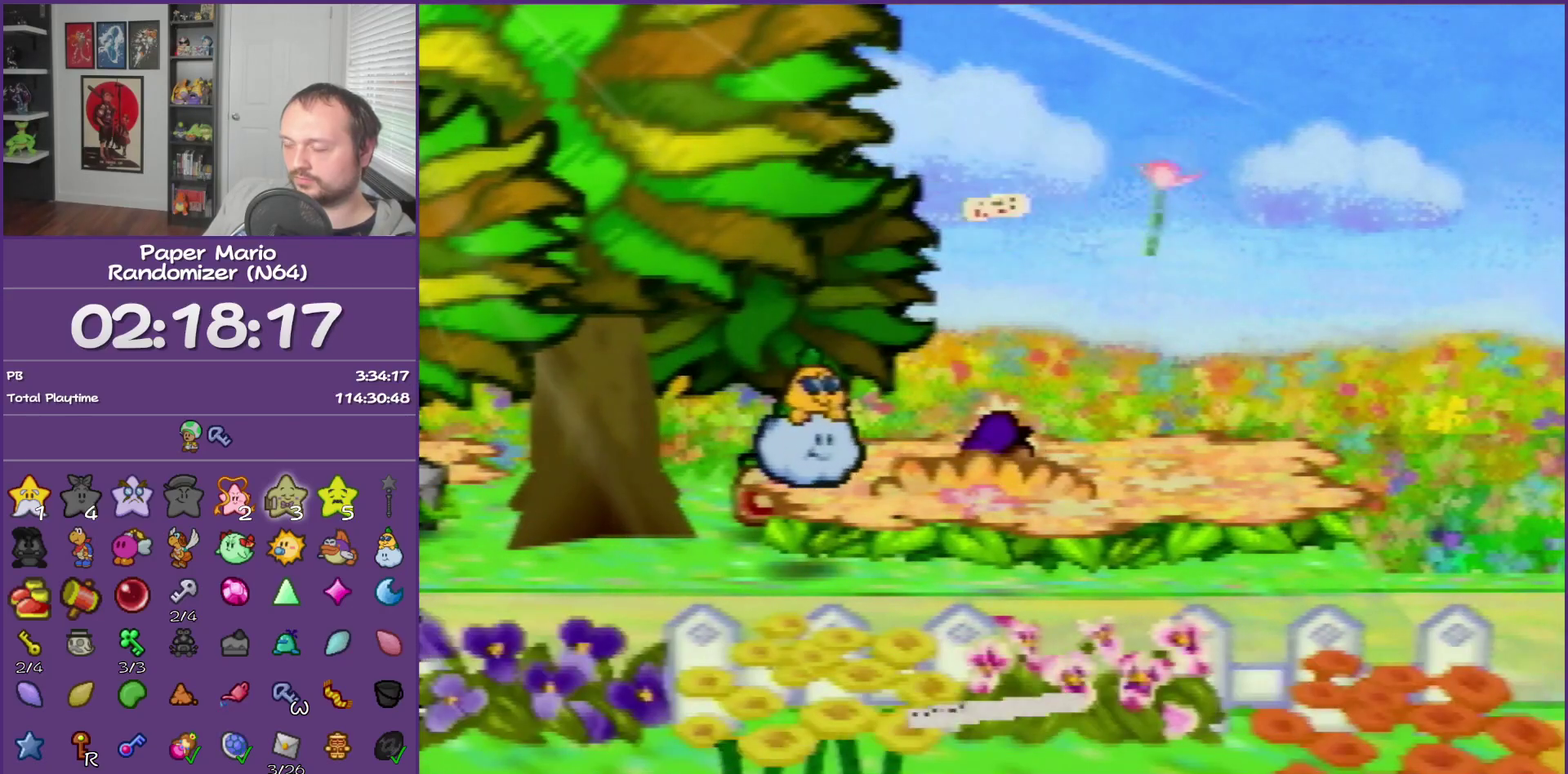
{"buttons": ["Z"], "left_stick": "down-right", "events": [[217, "Z", "down"], [367, "Z", "up"], [467, "Z", "down"]]}
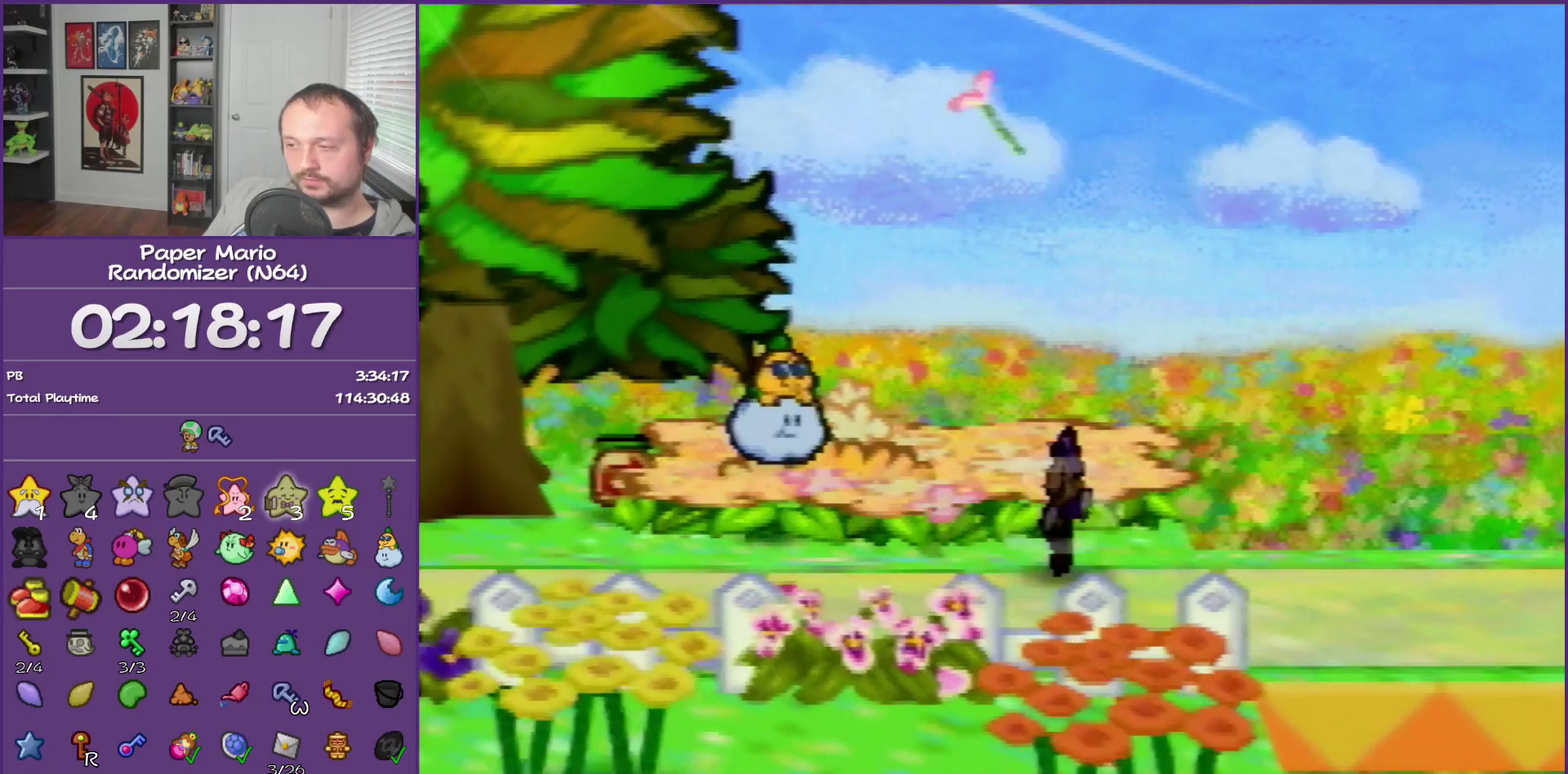
{"buttons": [], "left_stick": "center", "events": [[117, "Z", "up"], [233, "left_stick", "right"], [400, "left_stick", "center"]]}
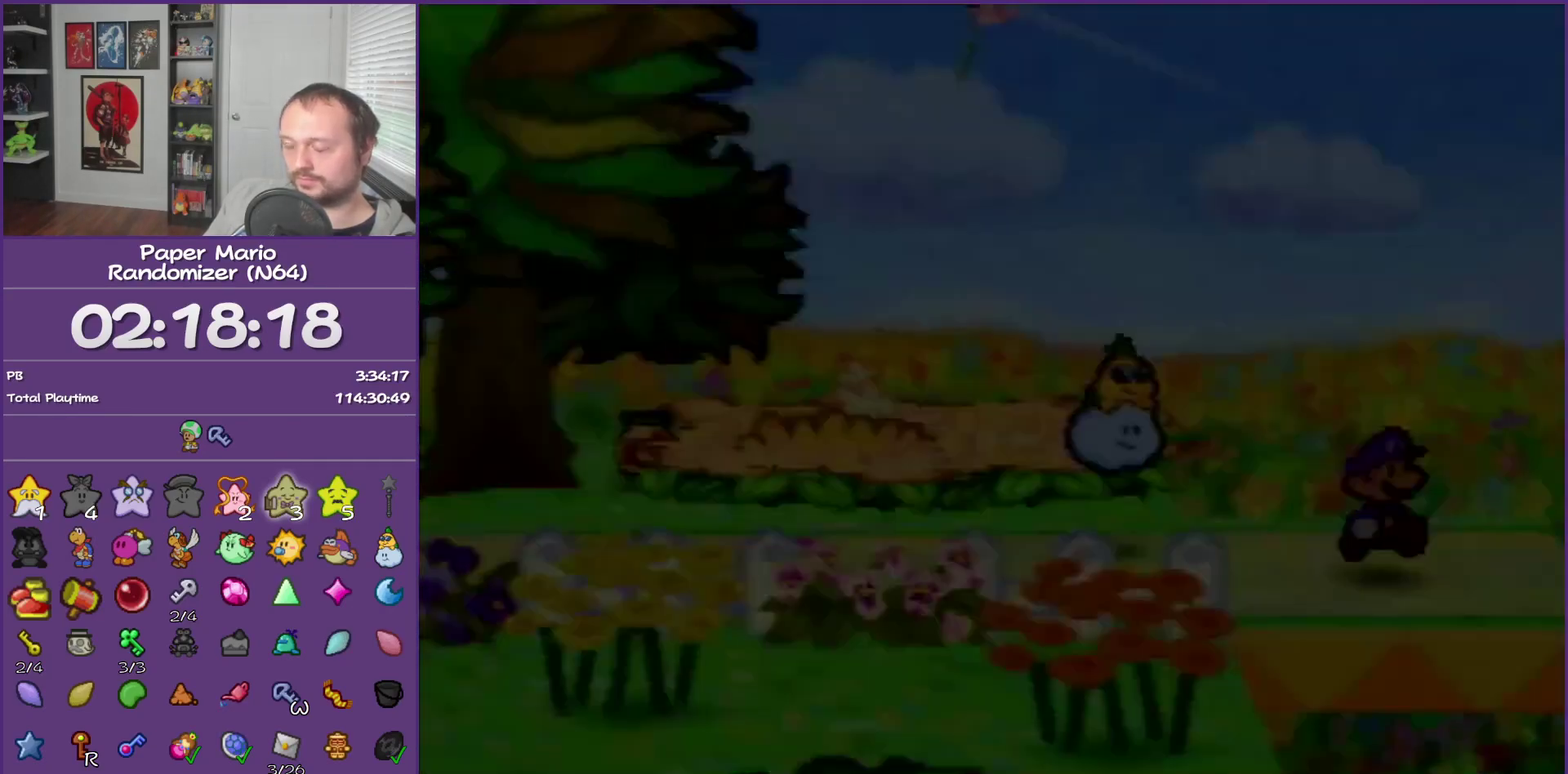
{"buttons": [], "left_stick": "up-right", "events": [[333, "left_stick", "up-right"]]}
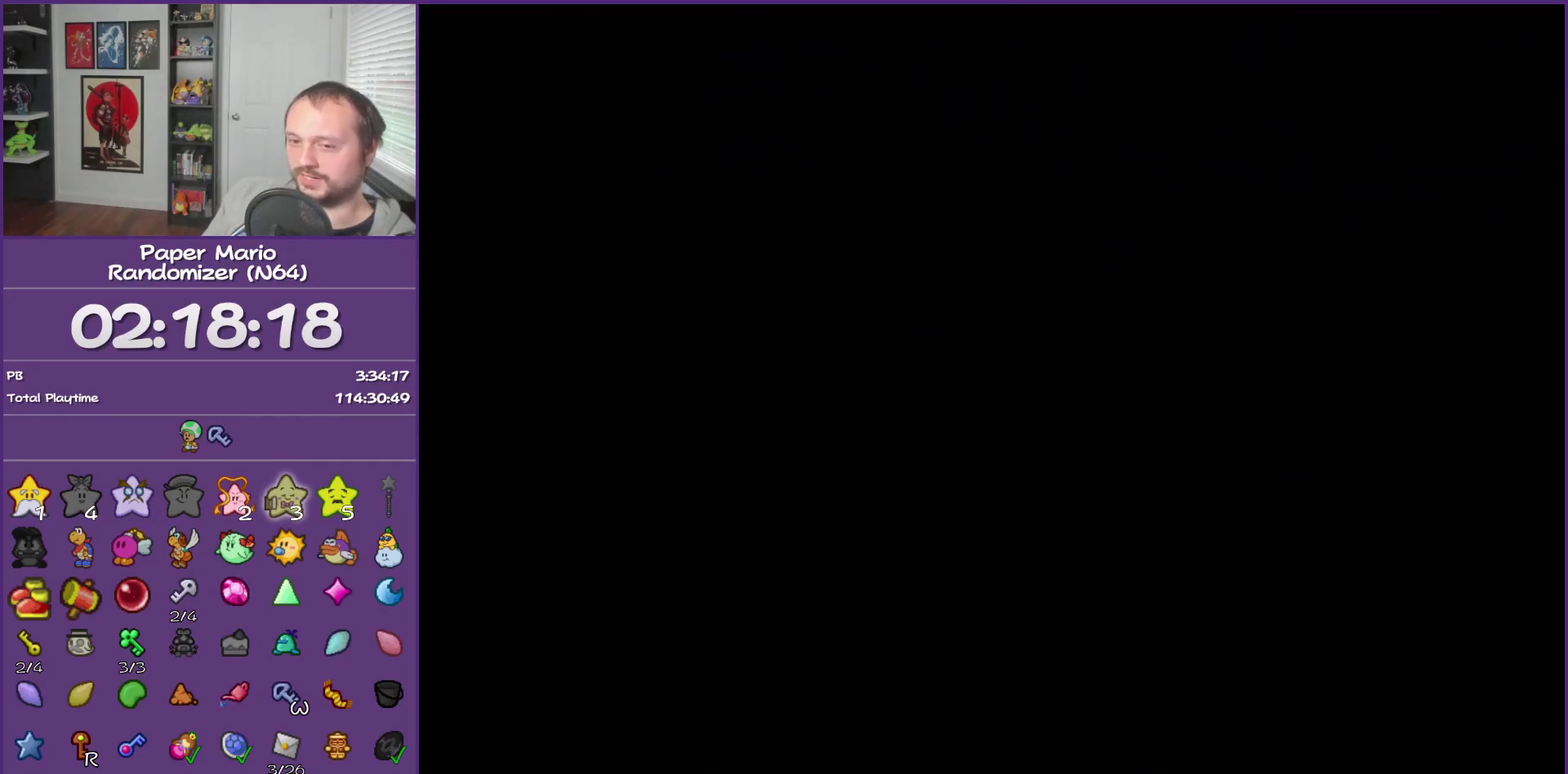
{"buttons": [], "left_stick": "up-right", "events": []}
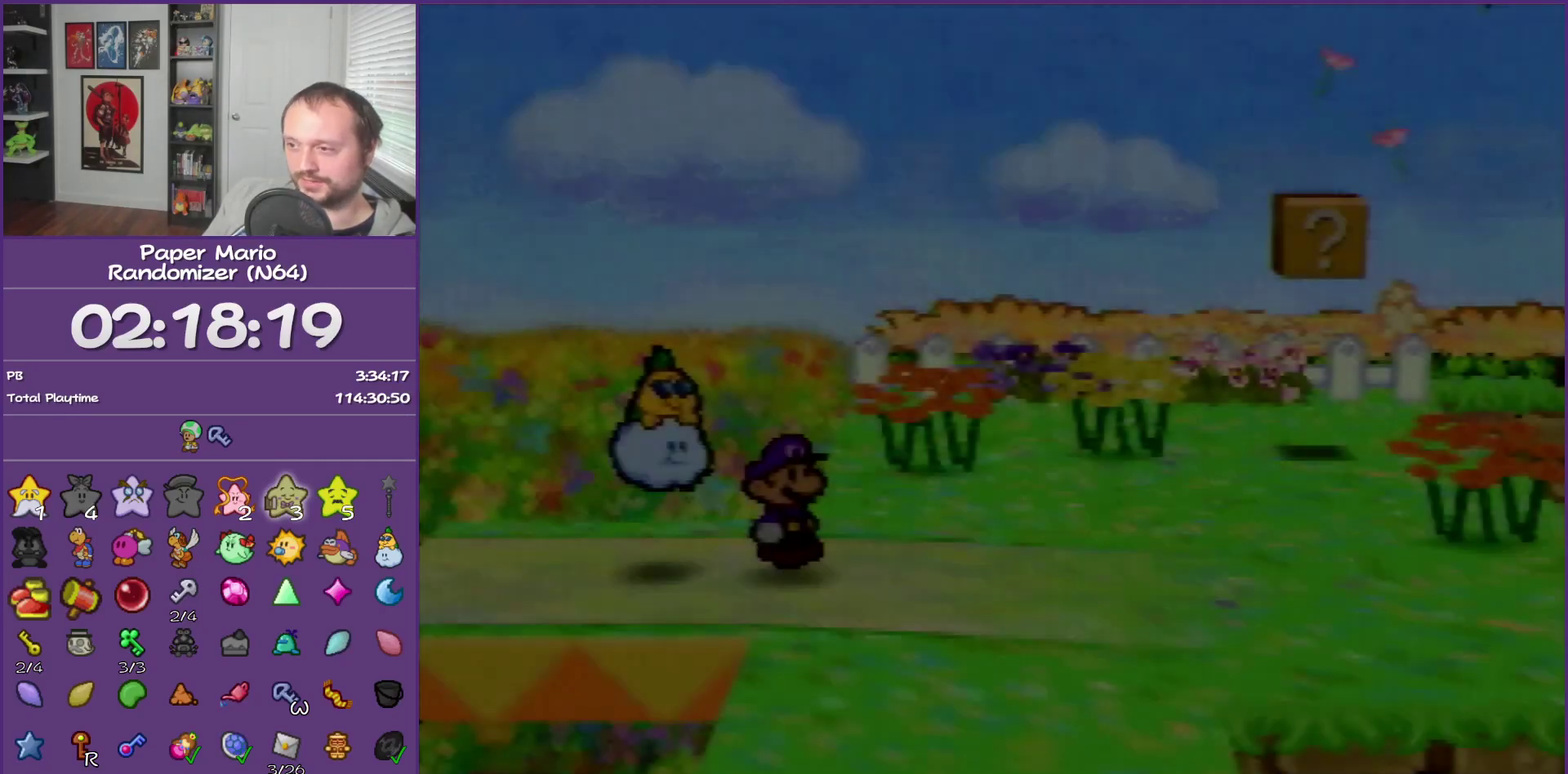
{"buttons": ["Z"], "left_stick": "up-right", "events": [[183, "Z", "down"], [267, "Z", "up"], [400, "Z", "down"]]}
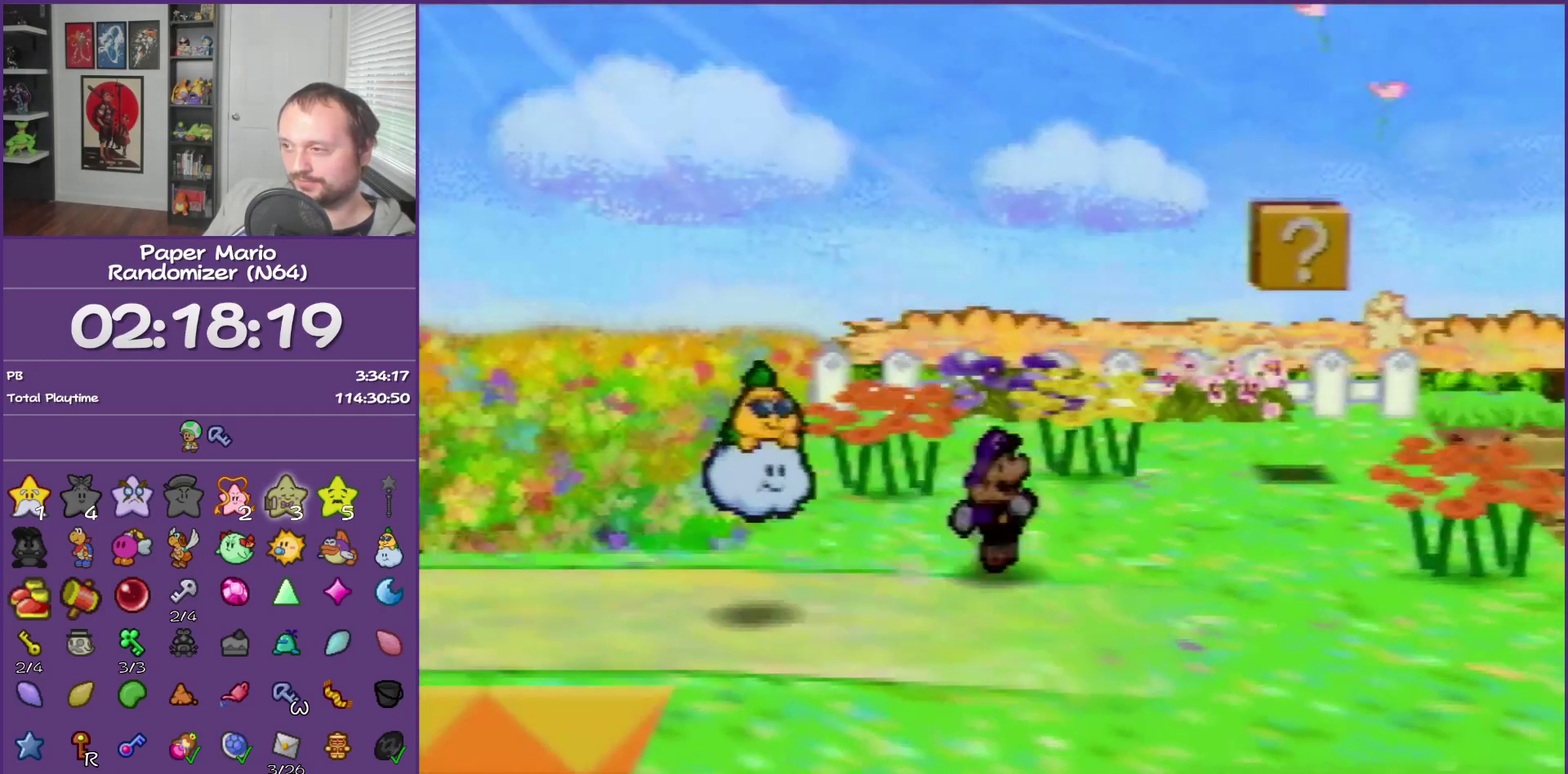
{"buttons": ["A"], "left_stick": "center", "events": [[83, "Z", "up"], [183, "left_stick", "up"], [333, "left_stick", "up-right"], [367, "A", "down"], [400, "left_stick", "center"]]}
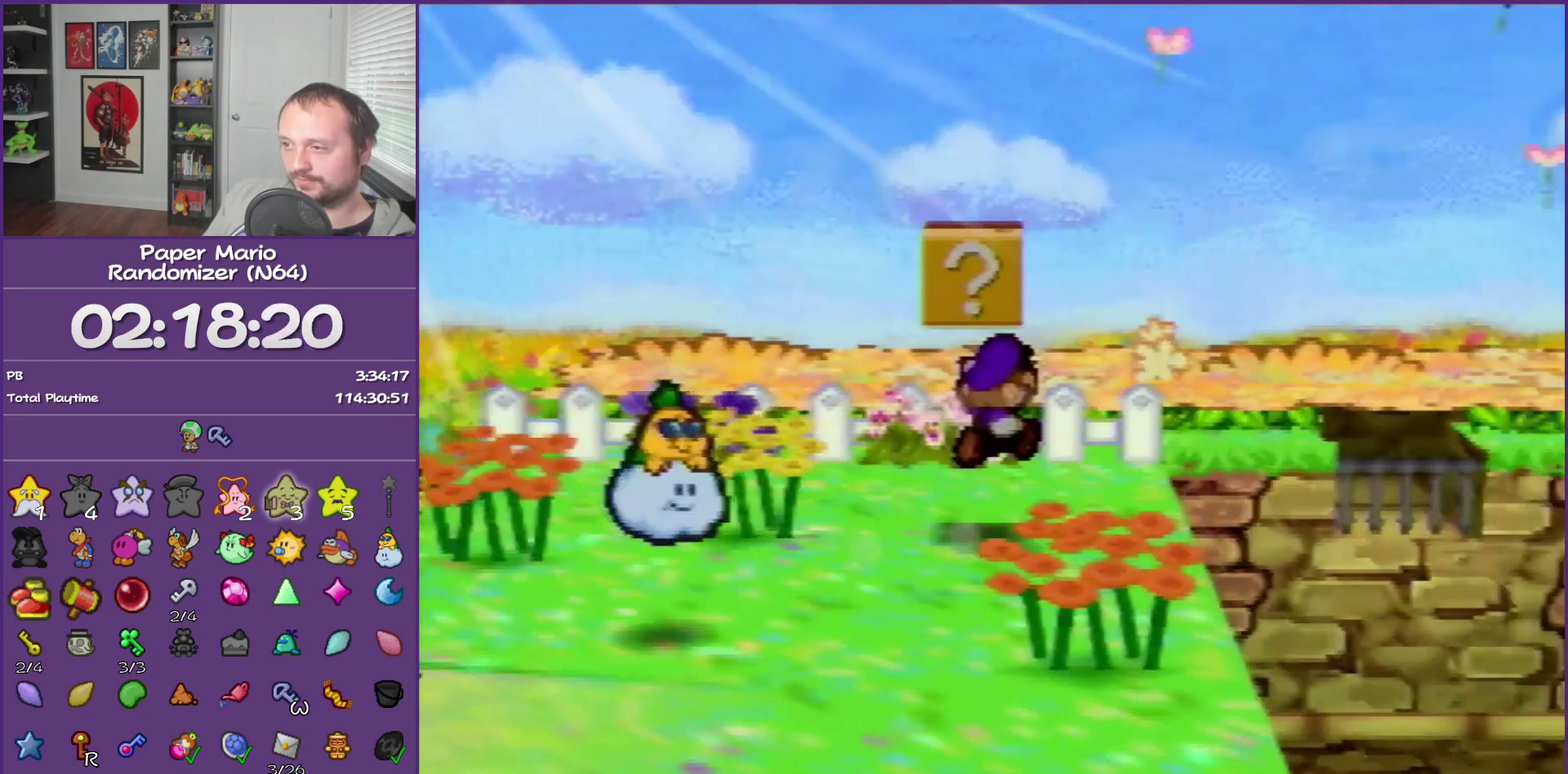
{"buttons": [], "left_stick": "down-right", "events": [[50, "A", "up"], [83, "left_stick", "down-left"], [433, "left_stick", "down-right"]]}
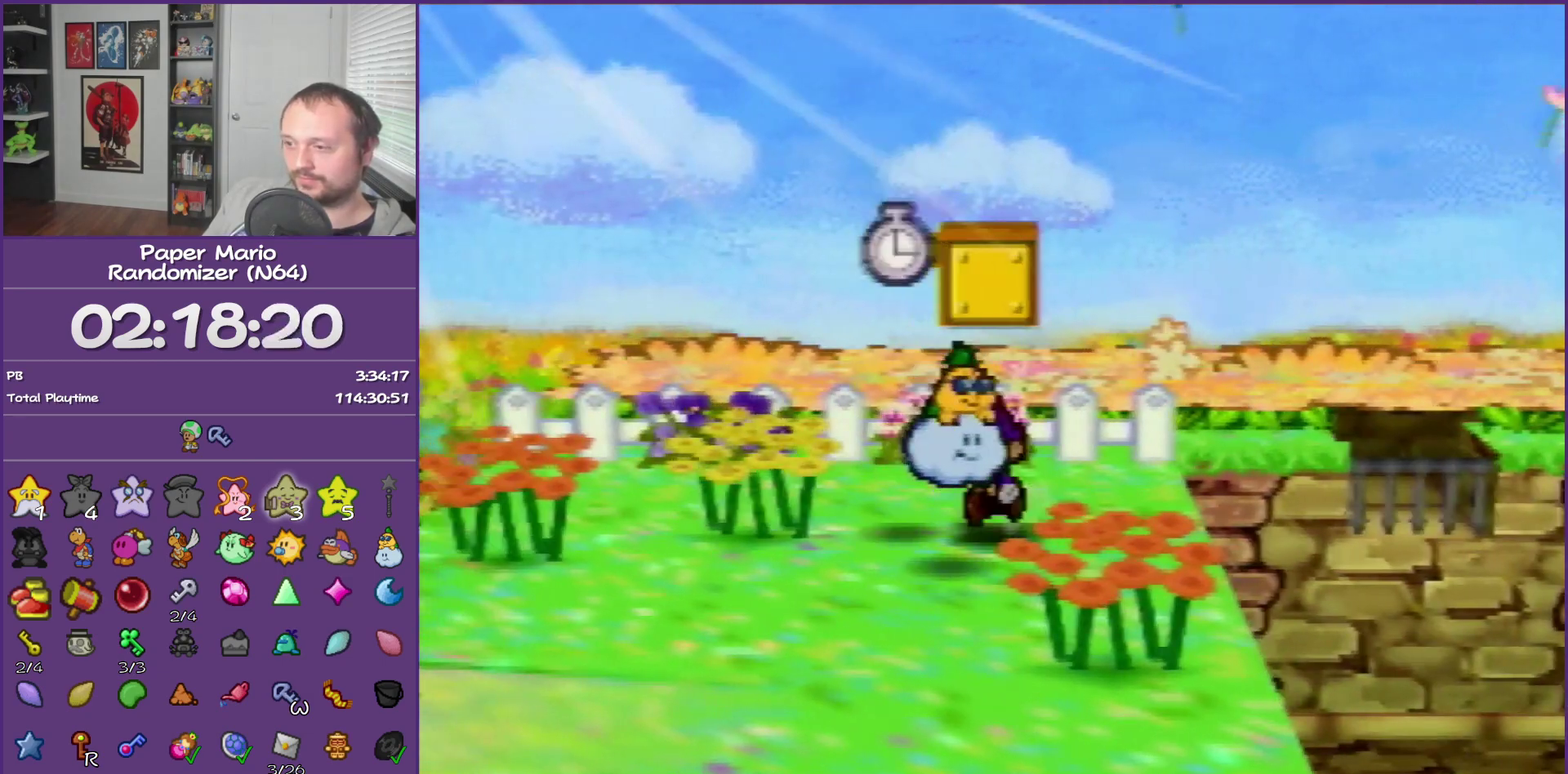
{"buttons": [], "left_stick": "down-right", "events": [[17, "Z", "down"], [300, "Z", "up"]]}
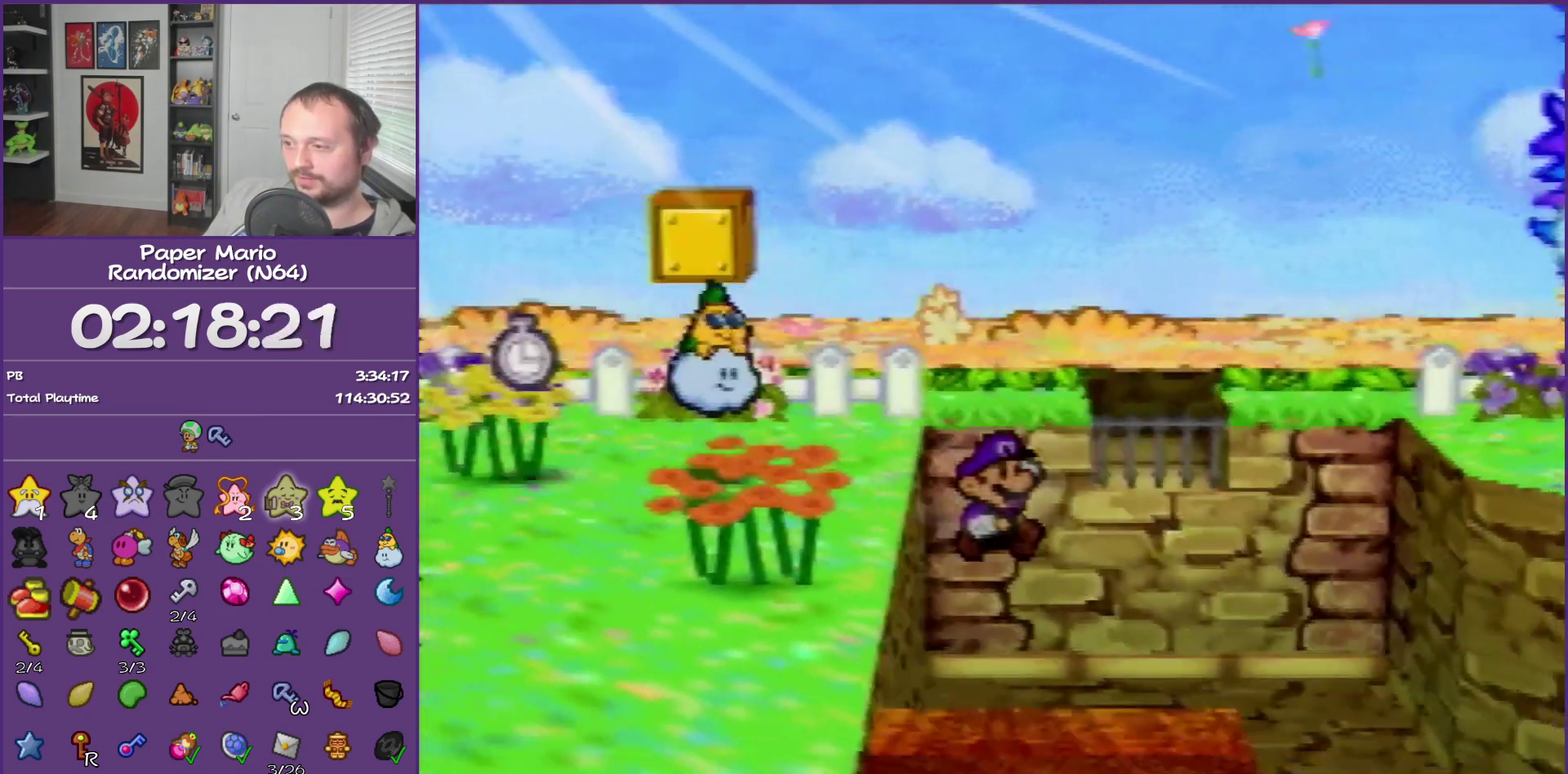
{"buttons": [], "left_stick": "right", "events": [[17, "left_stick", "right"], [267, "Z", "down"], [450, "Z", "up"]]}
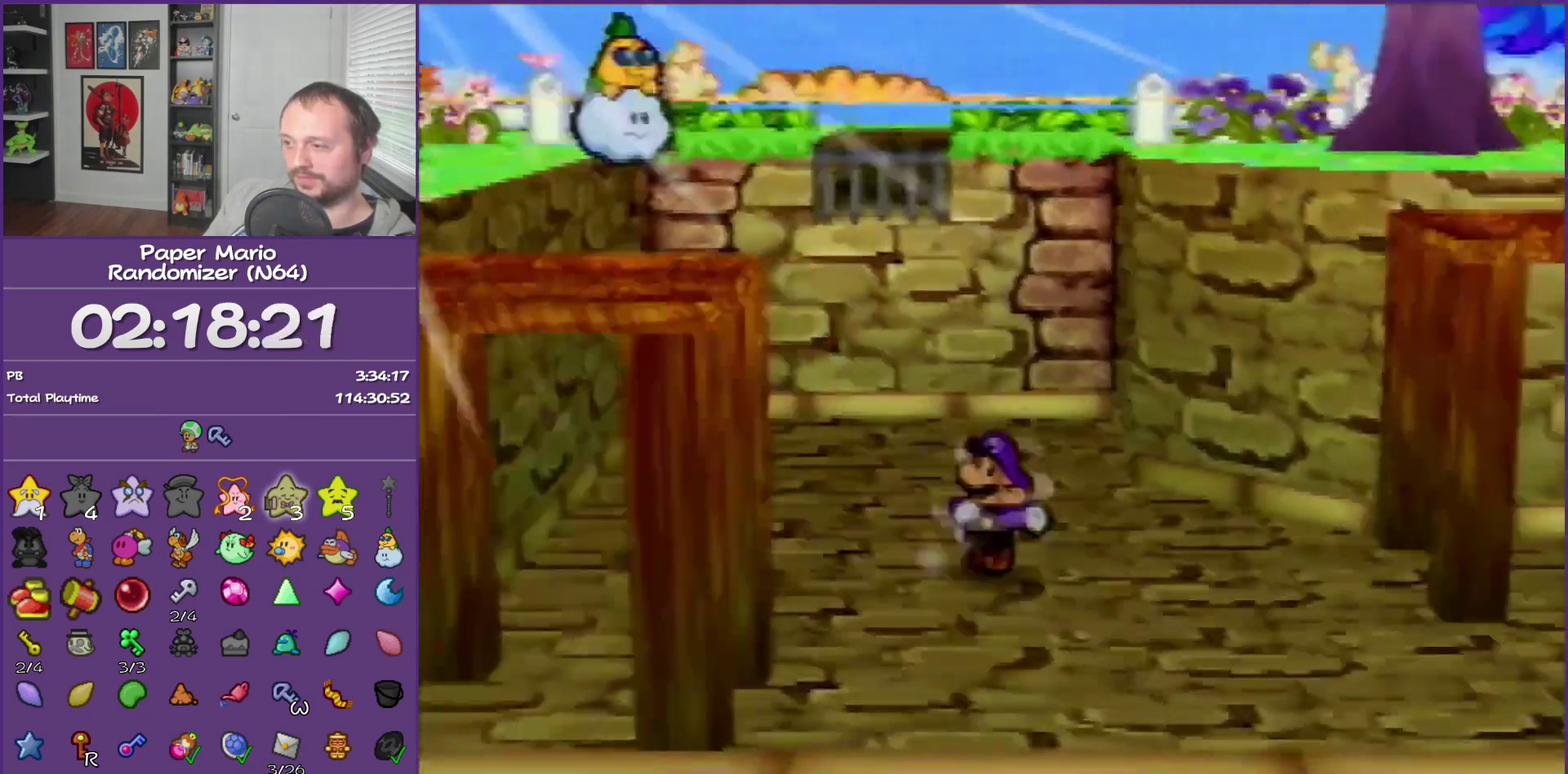
{"buttons": [], "left_stick": "down-right", "events": [[200, "A", "down"], [317, "A", "up"], [333, "left_stick", "down-right"]]}
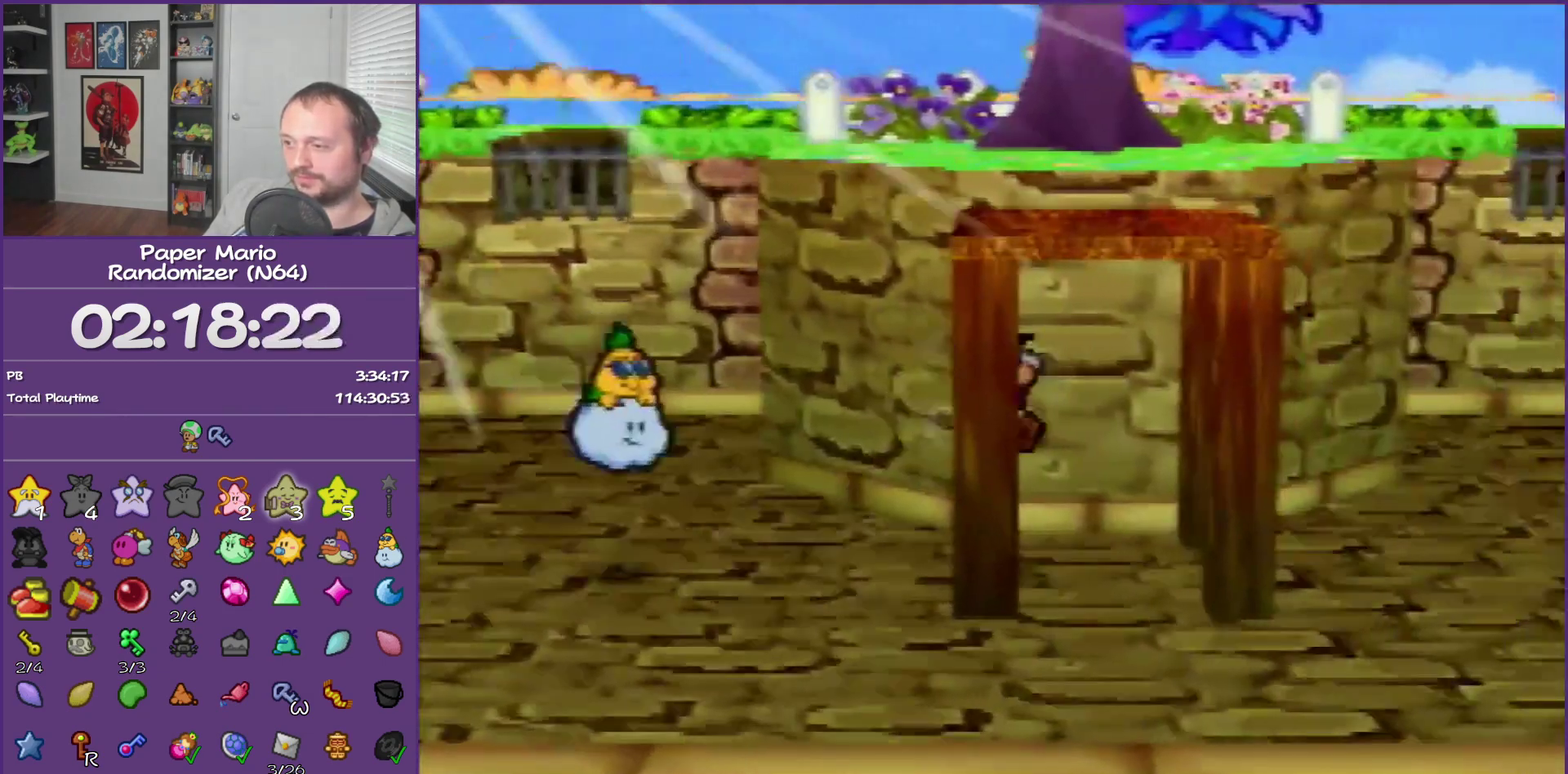
{"buttons": [], "left_stick": "center", "events": [[200, "left_stick", "center"]]}
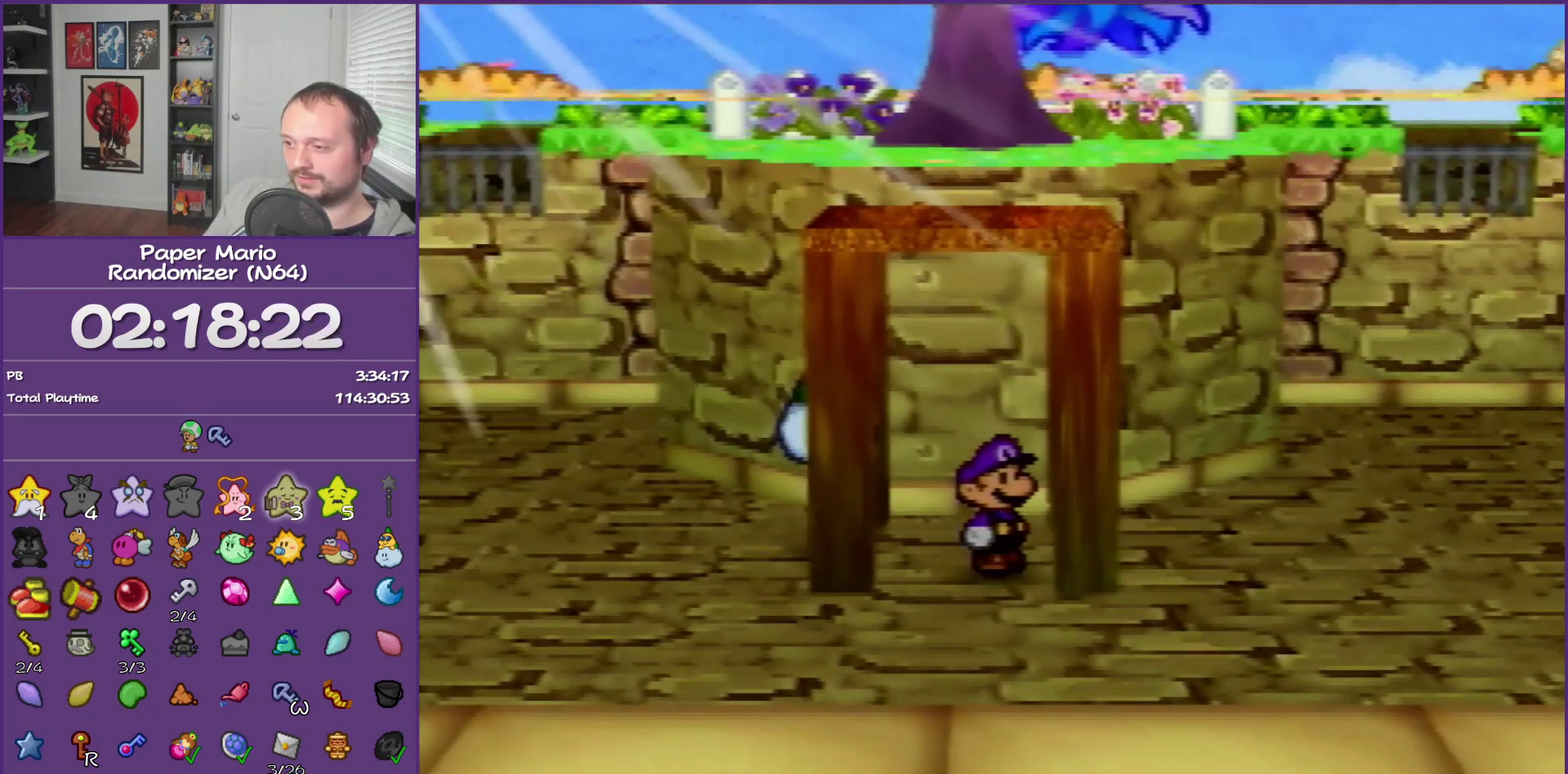
{"buttons": [], "left_stick": "center", "events": [[383, "C_DOWN", "down"], [450, "C_DOWN", "up"]]}
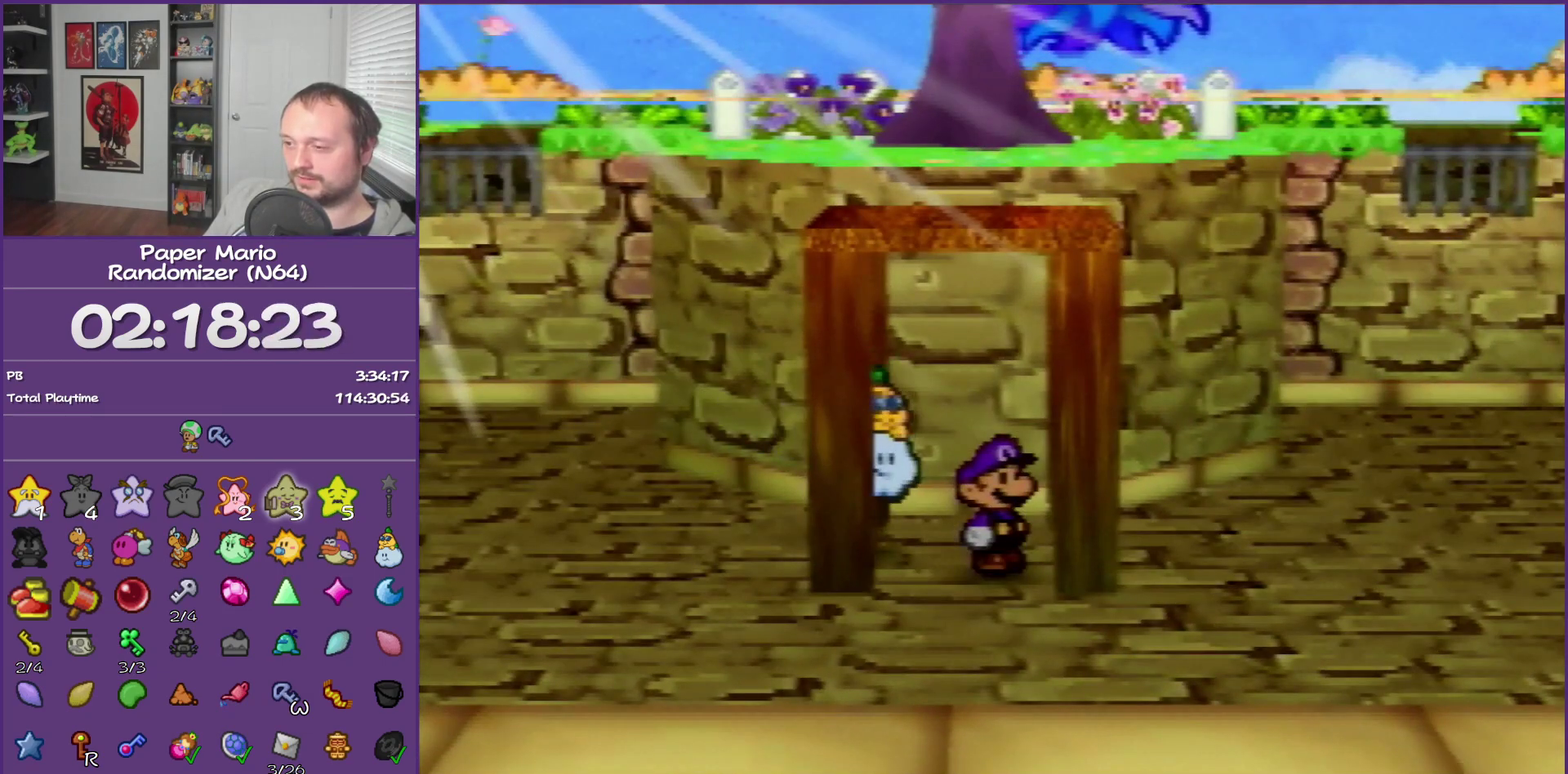
{"buttons": [], "left_stick": "center", "events": []}
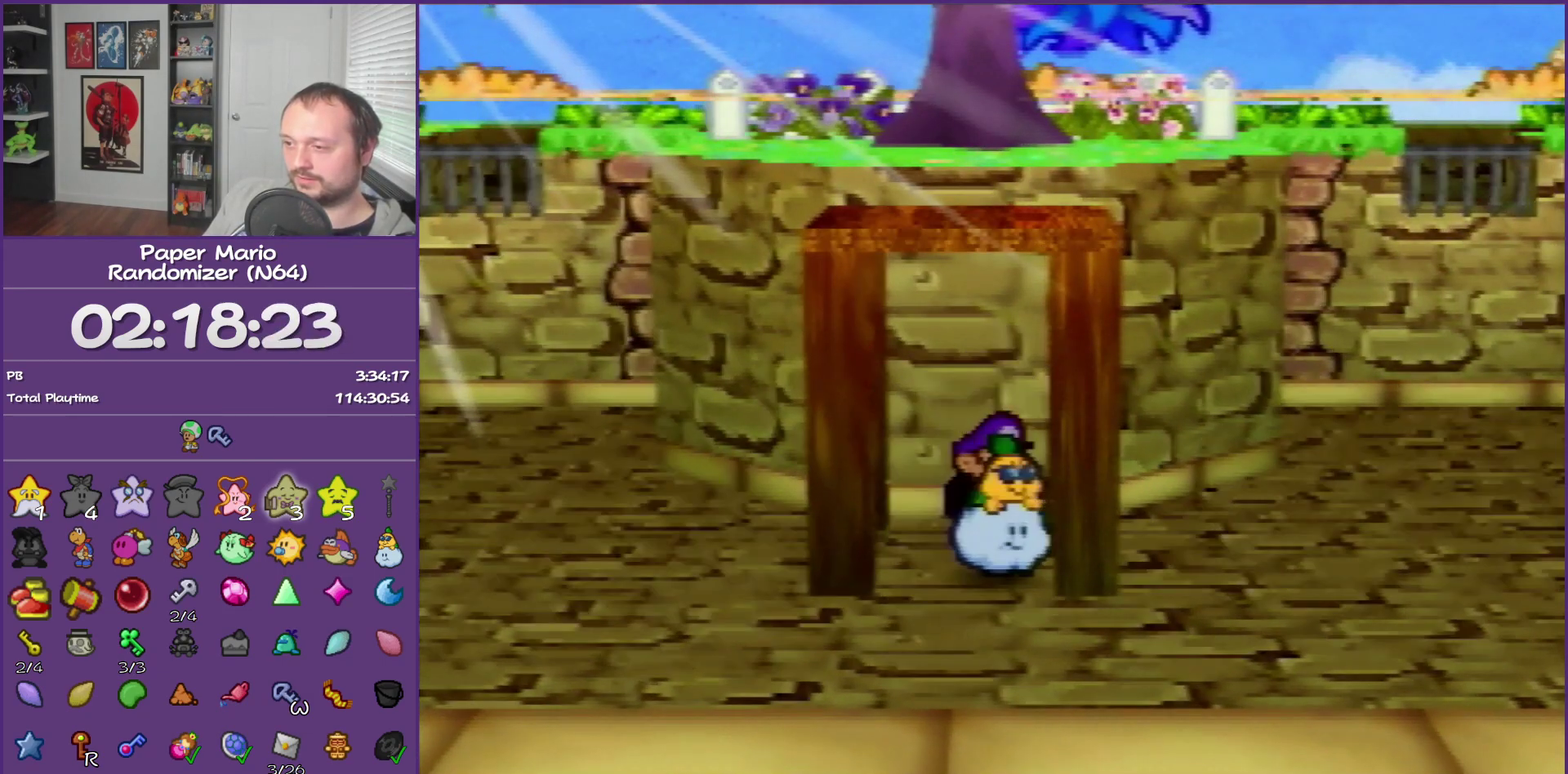
{"buttons": [], "left_stick": "center", "events": []}
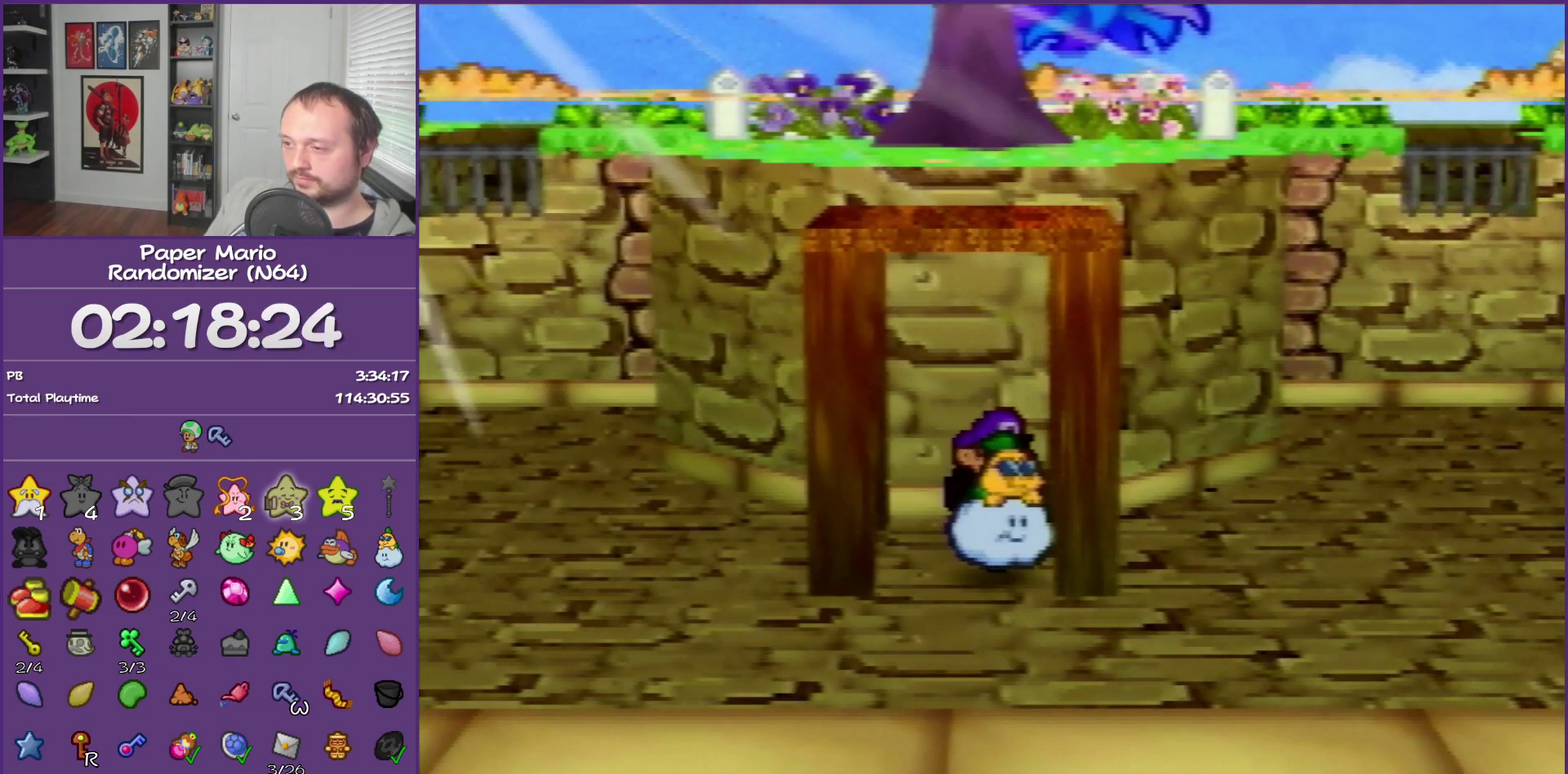
{"buttons": ["C_DOWN", "C_RIGHT"], "left_stick": "center", "events": [[283, "C_DOWN", "down"], [317, "C_RIGHT", "down"]]}
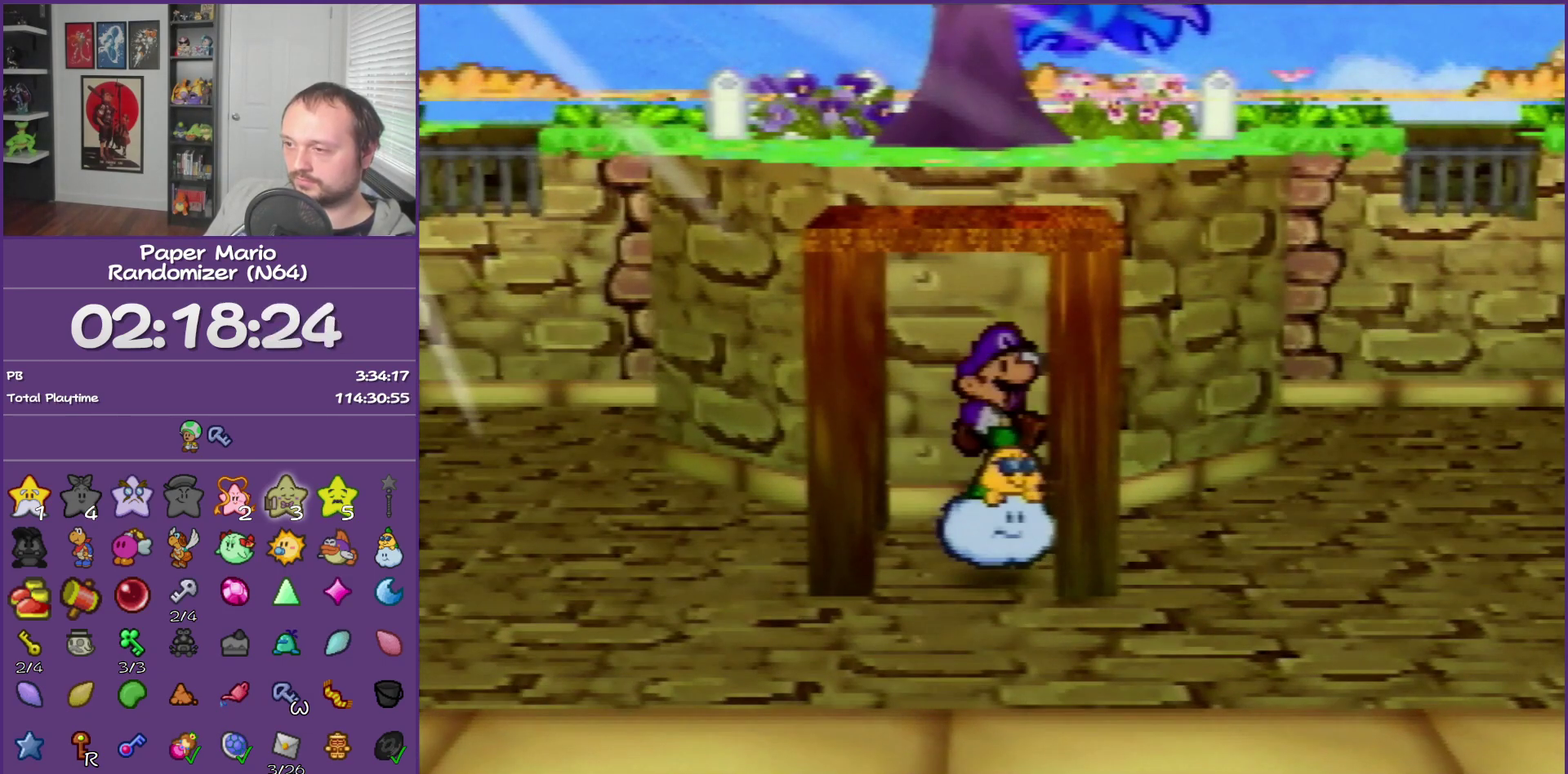
{"buttons": [], "left_stick": "center", "events": [[100, "C_RIGHT", "up"], [133, "C_DOWN", "up"]]}
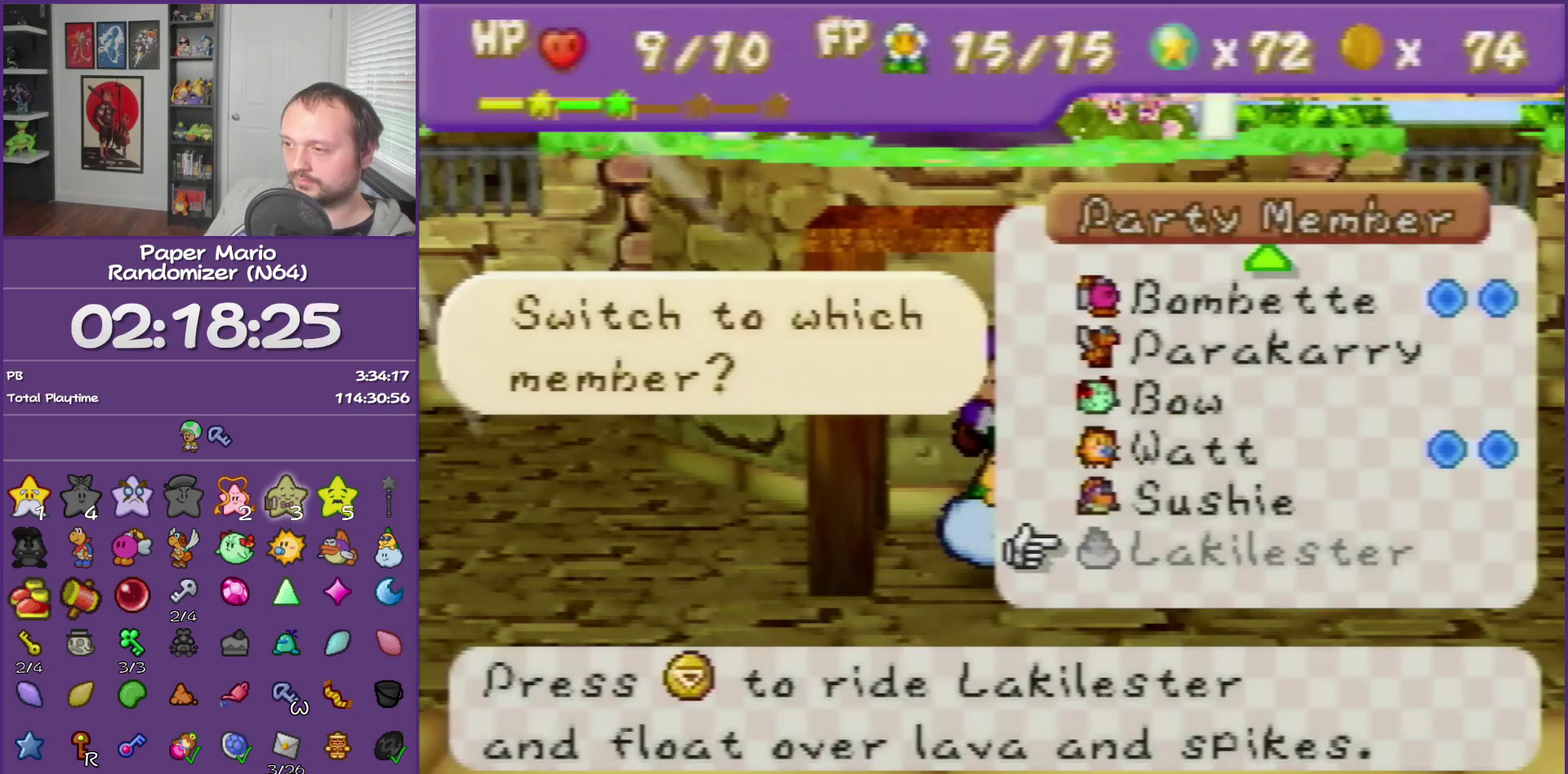
{"buttons": [], "left_stick": "center", "events": [[100, "left_stick", "up"], [133, "A", "down"], [217, "left_stick", "center"], [283, "A", "up"]]}
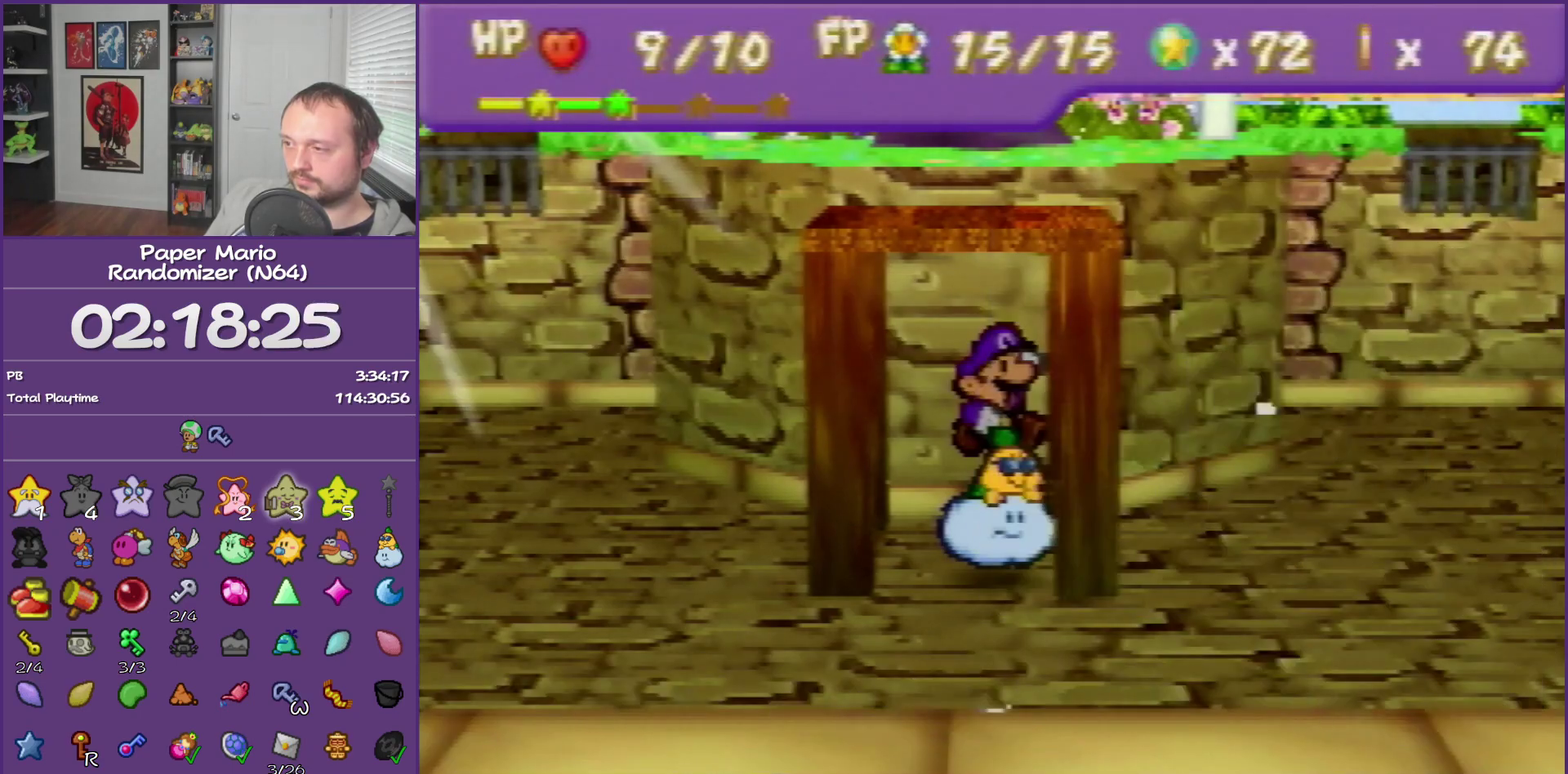
{"buttons": [], "left_stick": "center", "events": []}
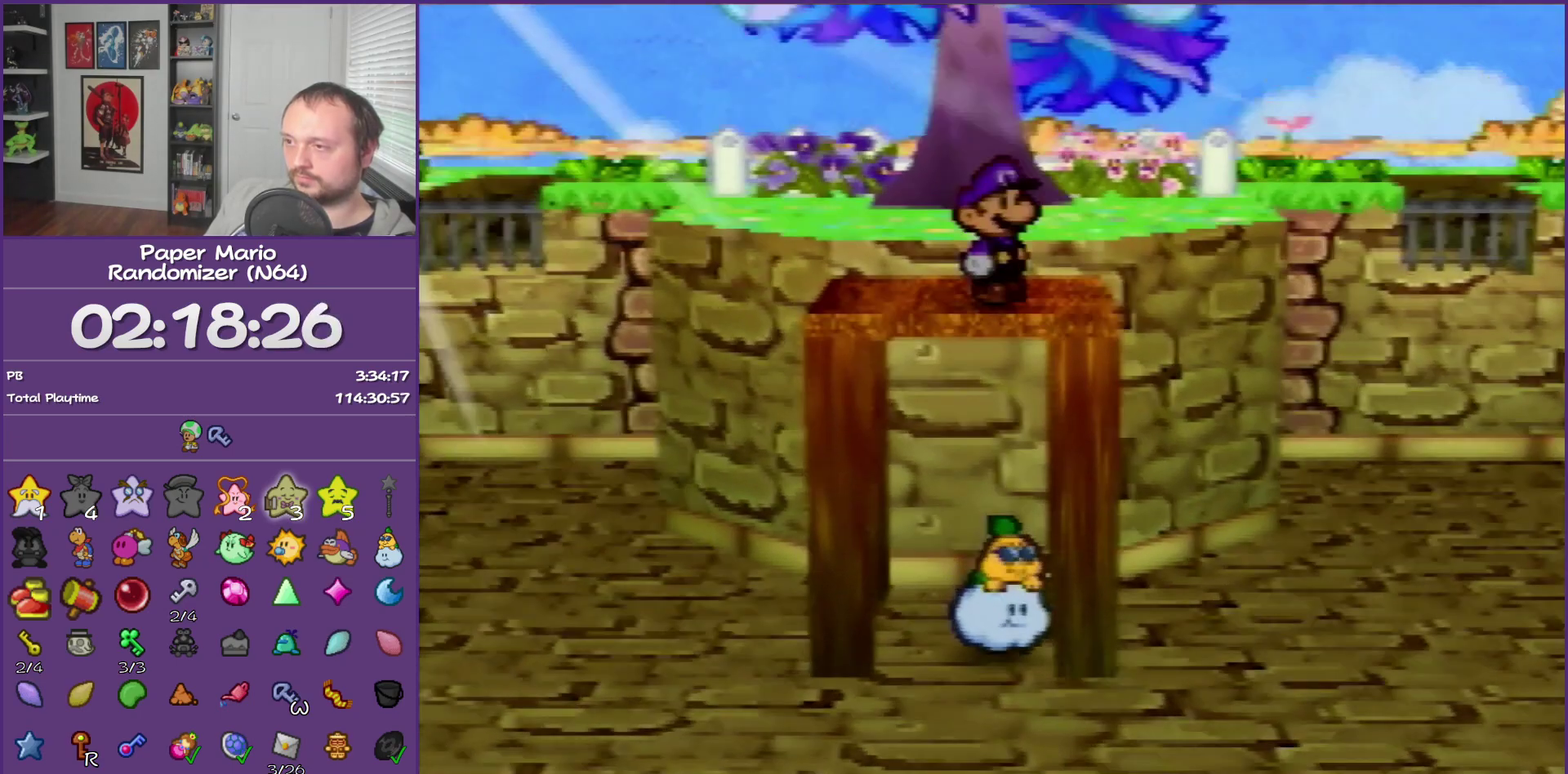
{"buttons": [], "left_stick": "center", "events": []}
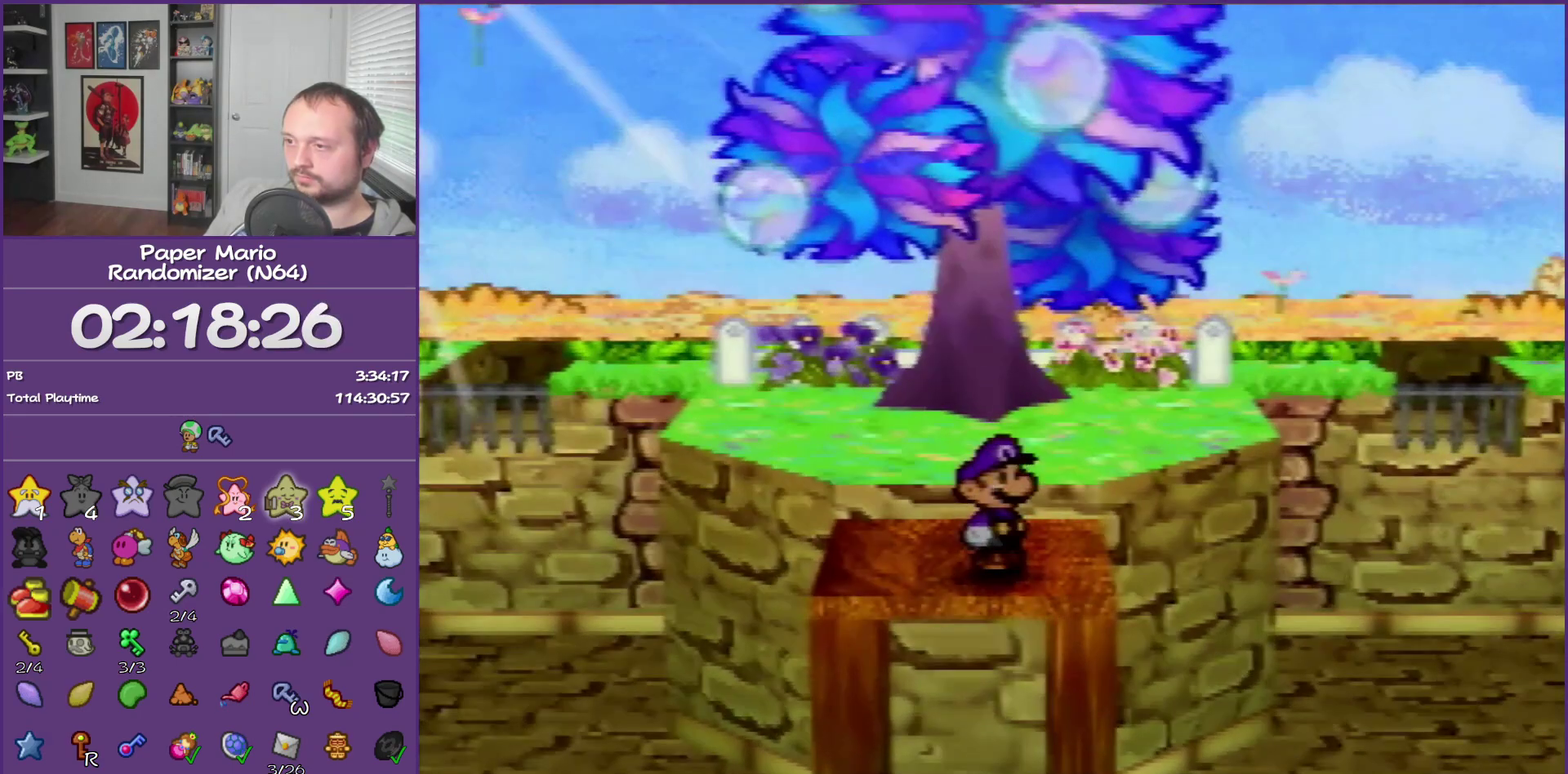
{"buttons": [], "left_stick": "center", "events": []}
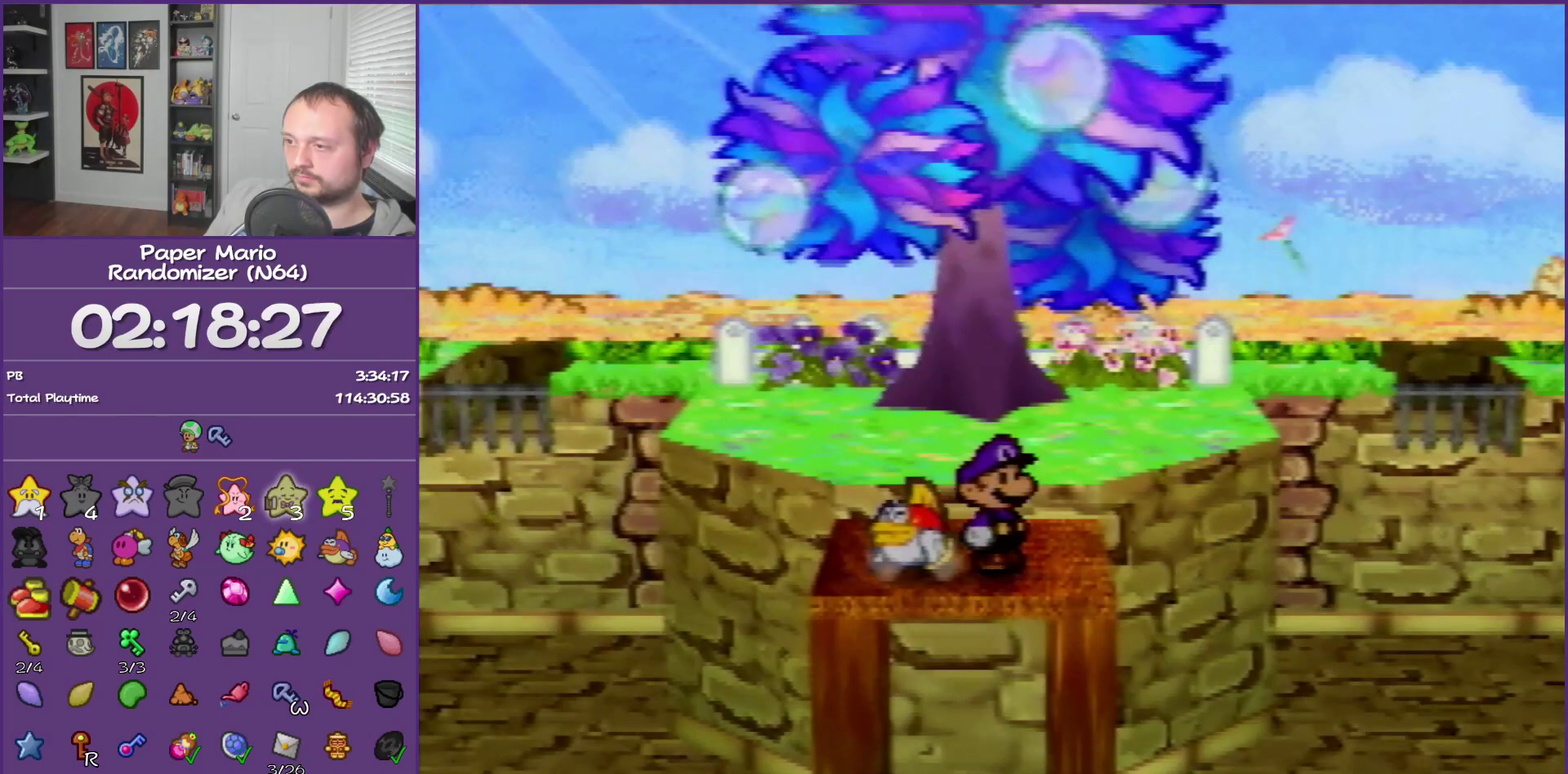
{"buttons": [], "left_stick": "up", "events": [[67, "left_stick", "up-right"], [183, "left_stick", "up"], [317, "Z", "down"], [500, "Z", "up"]]}
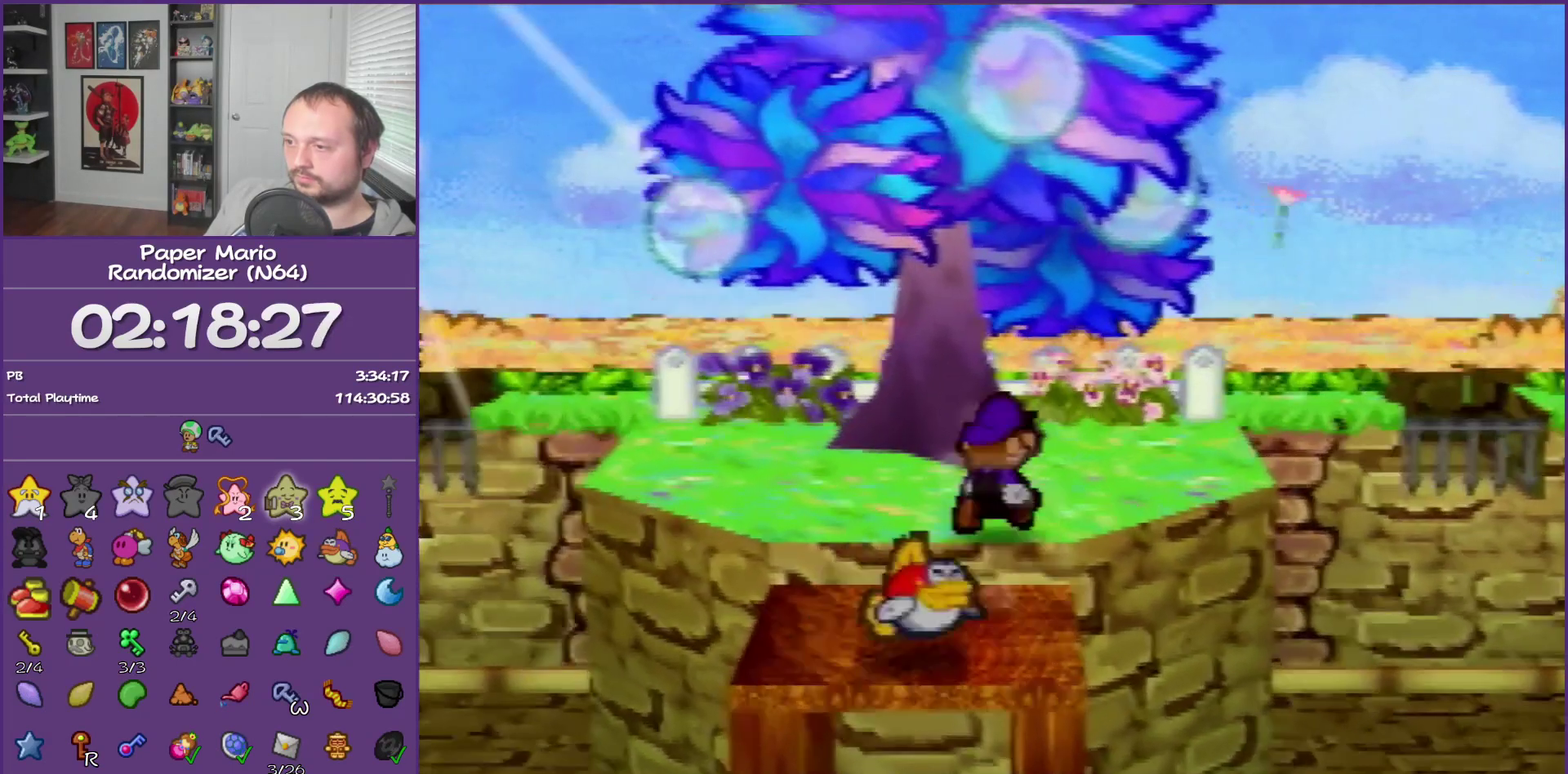
{"buttons": [], "left_stick": "up", "events": [[283, "left_stick", "up-left"], [400, "left_stick", "up"]]}